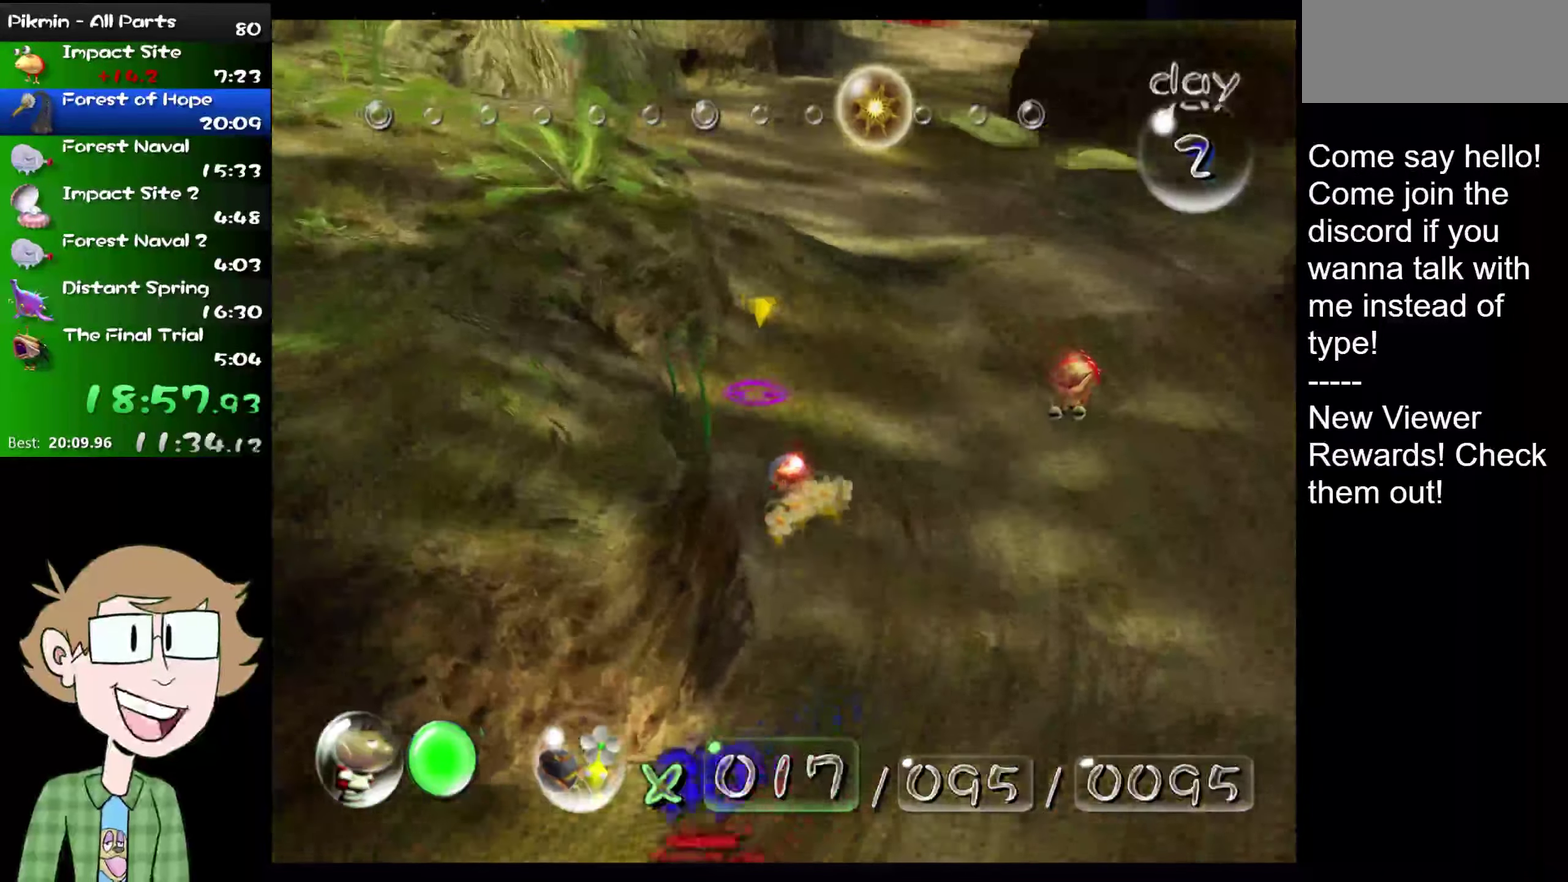
Gameplay with a controller (Nintendo layout); each line is a JSON object with the inputs held at the frame after it. "events" lists button and stick changes between this image and that frame as [ms after this image, input, new state], when the widget could be followed in between. Not read: L1 L3 R3.
{"buttons": [], "left_stick": "up", "right_stick": "up", "events": [[484, "L2", "up"]]}
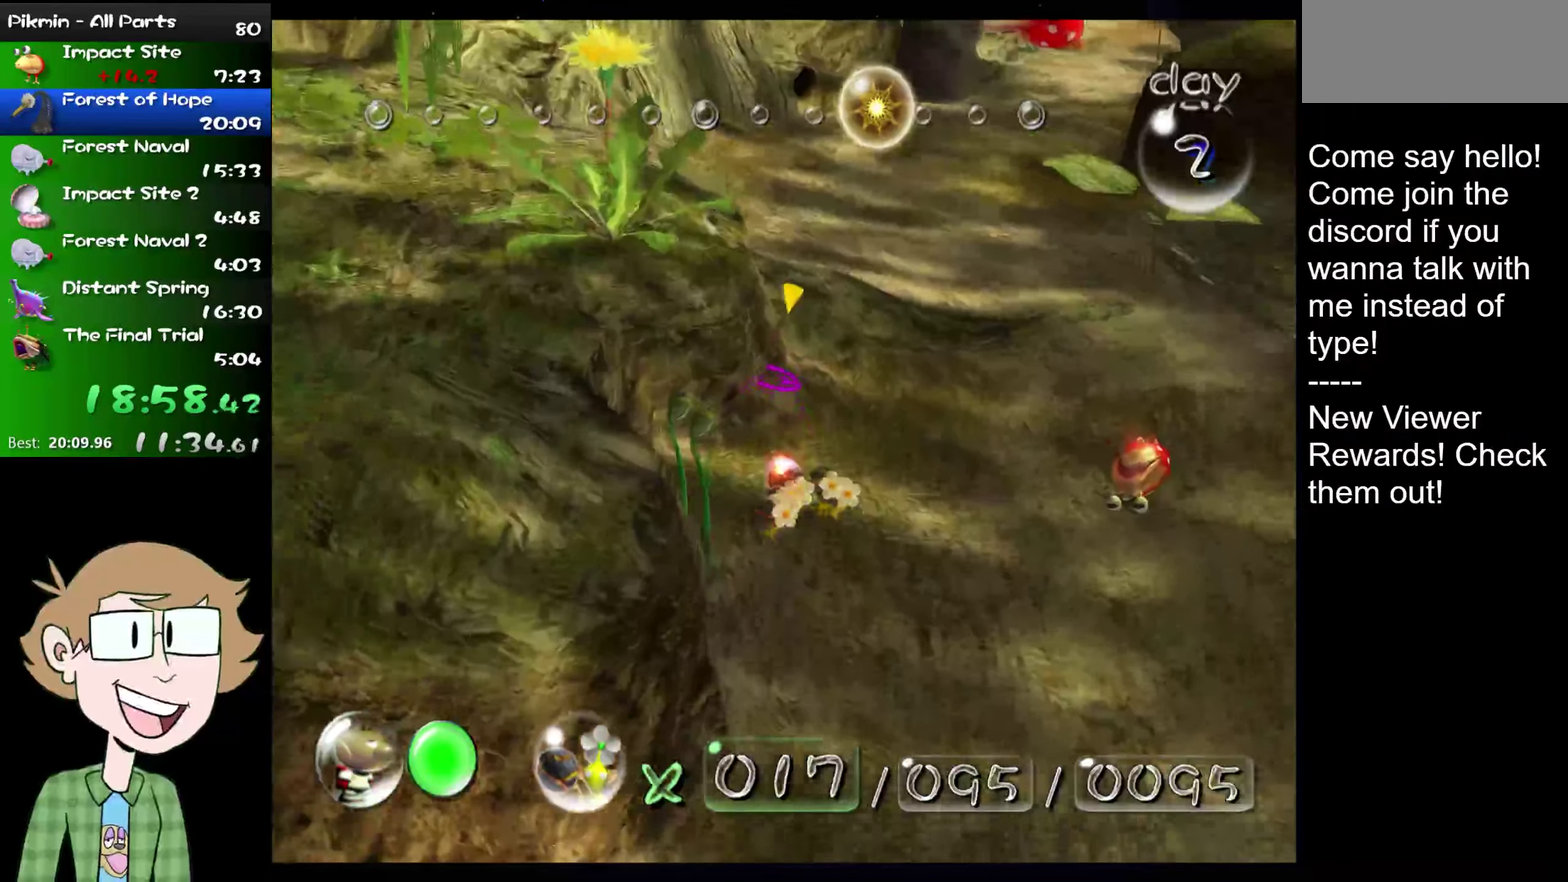
{"buttons": ["A"], "left_stick": "up-right", "right_stick": "center", "events": [[50, "A", "down"], [84, "left_stick", "center"], [84, "right_stick", "center"], [251, "left_stick", "right"], [284, "L2", "down"], [351, "left_stick", "up-right"], [451, "L2", "up"]]}
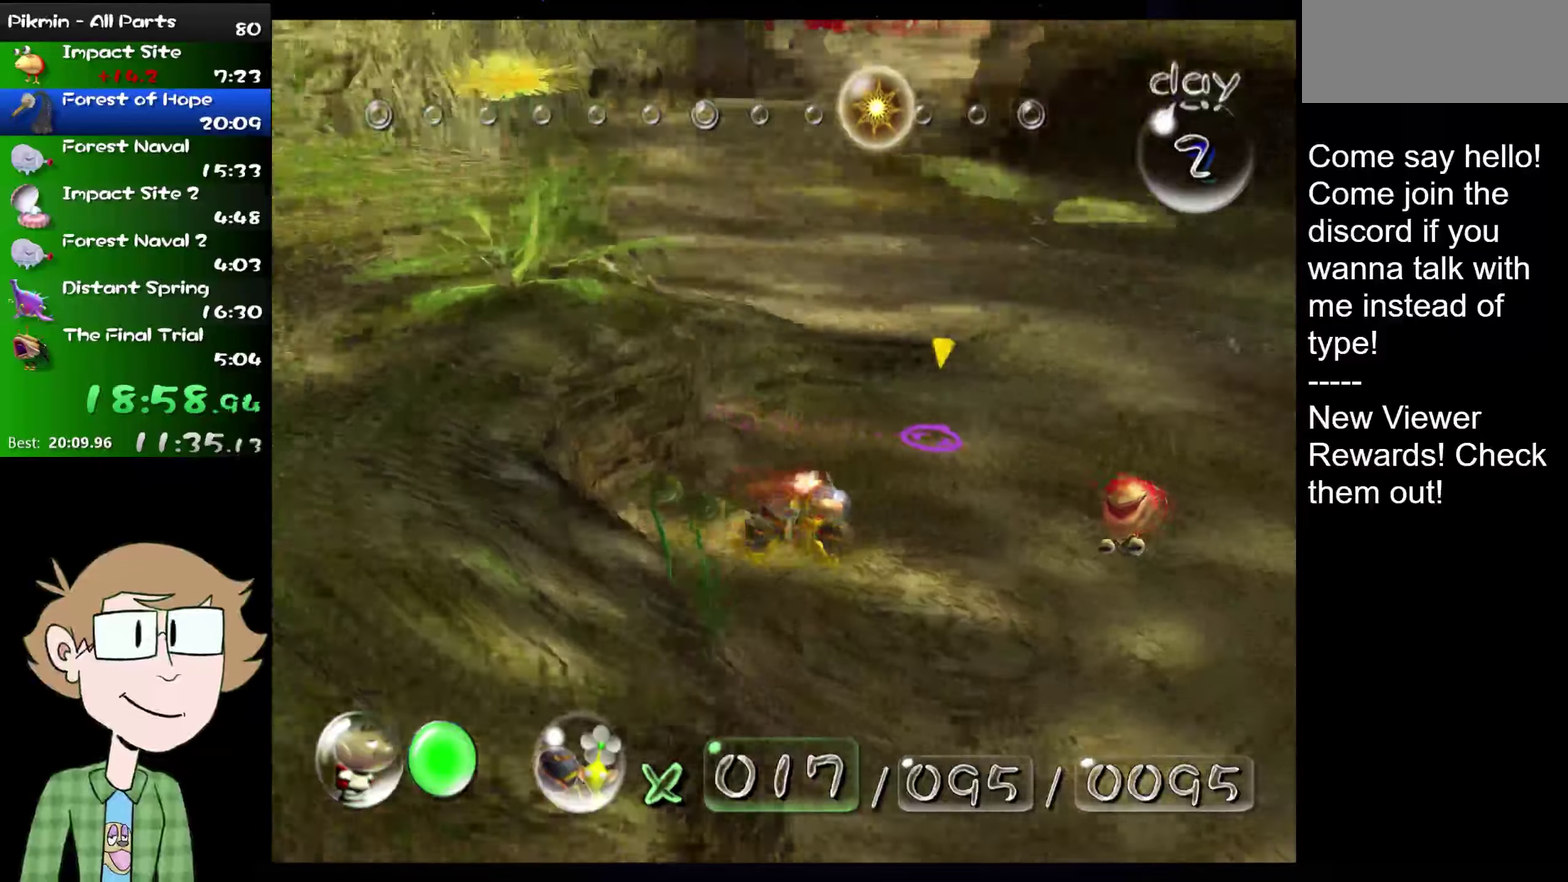
{"buttons": ["A", "L2"], "left_stick": "up", "right_stick": "center", "events": [[117, "left_stick", "right"], [200, "L2", "down"], [267, "left_stick", "up-right"], [401, "L2", "up"], [434, "left_stick", "up"], [467, "L2", "down"]]}
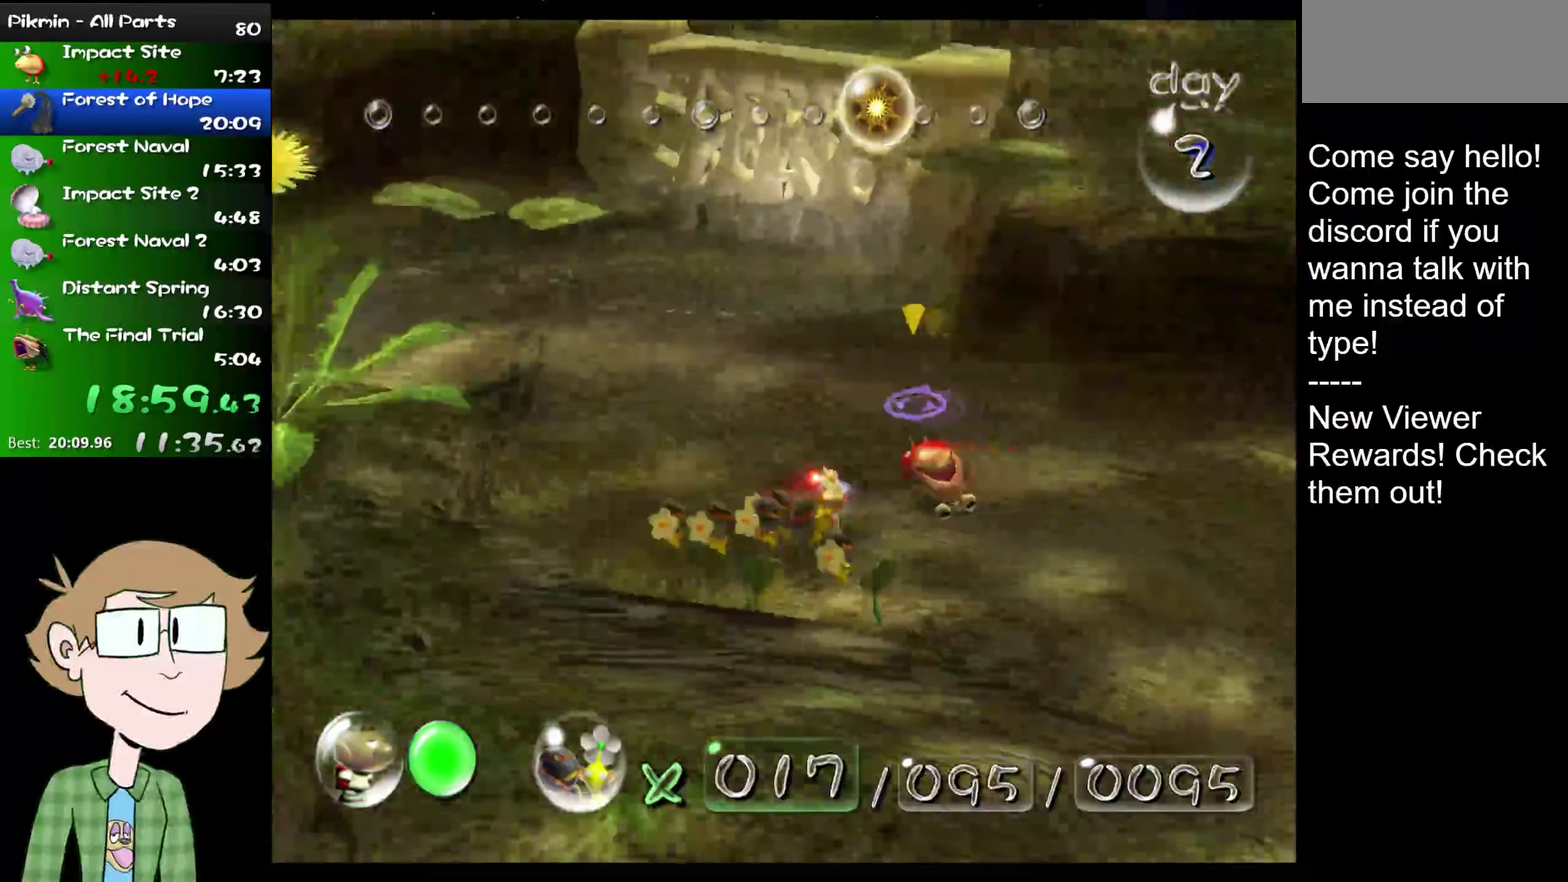
{"buttons": ["A", "L2"], "left_stick": "center", "right_stick": "center", "events": [[150, "L2", "up"], [150, "left_stick", "center"], [383, "L2", "down"], [383, "left_stick", "up-right"], [500, "left_stick", "center"]]}
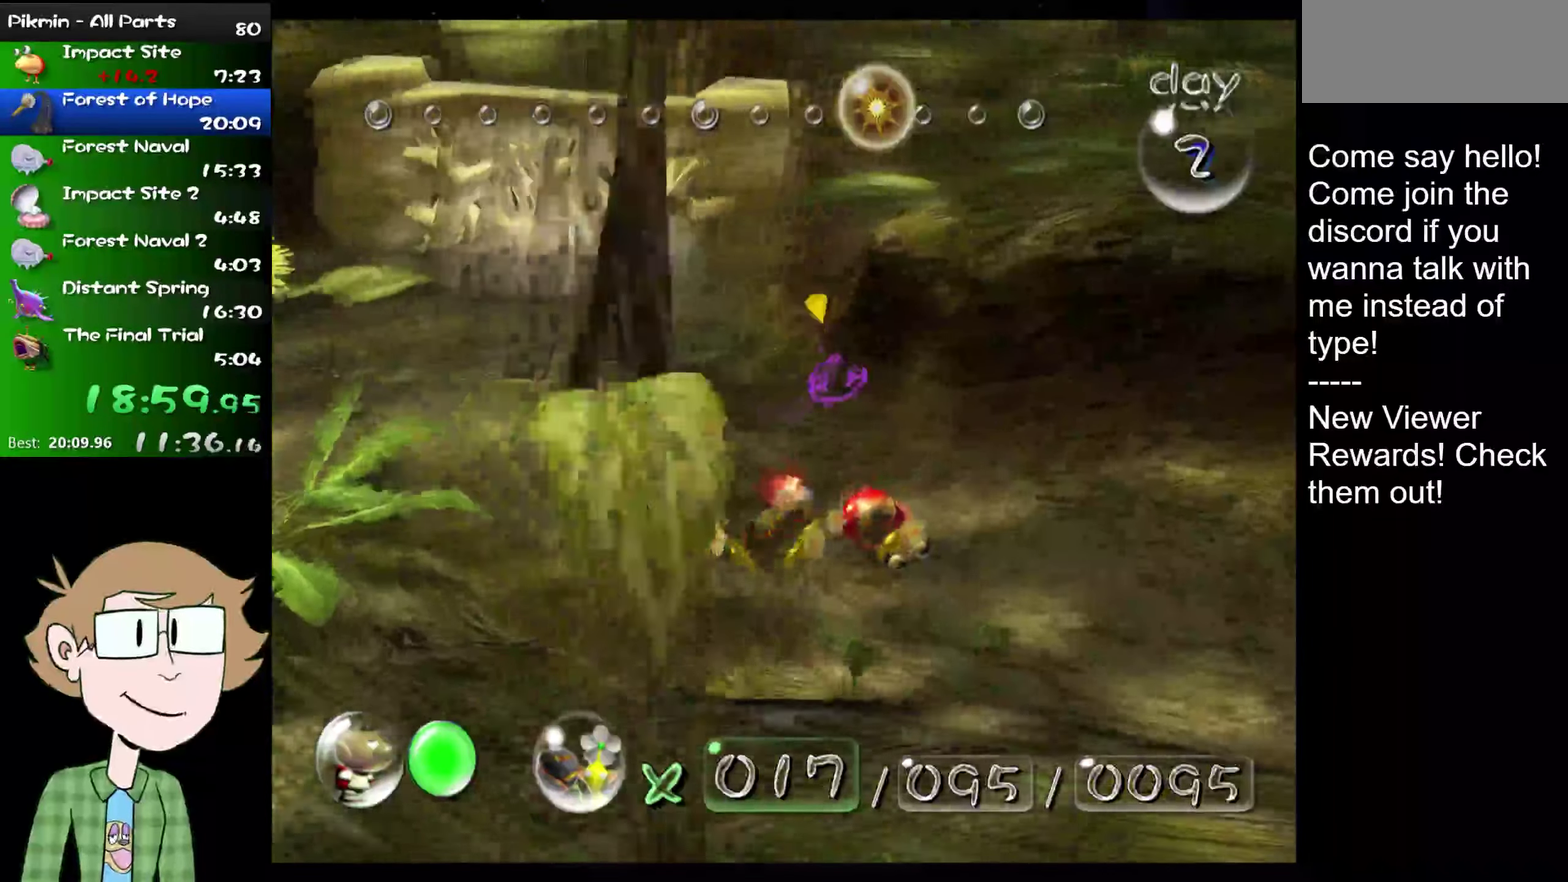
{"buttons": ["A"], "left_stick": "up", "right_stick": "center", "events": [[34, "L2", "up"], [284, "left_stick", "down"], [484, "left_stick", "up"]]}
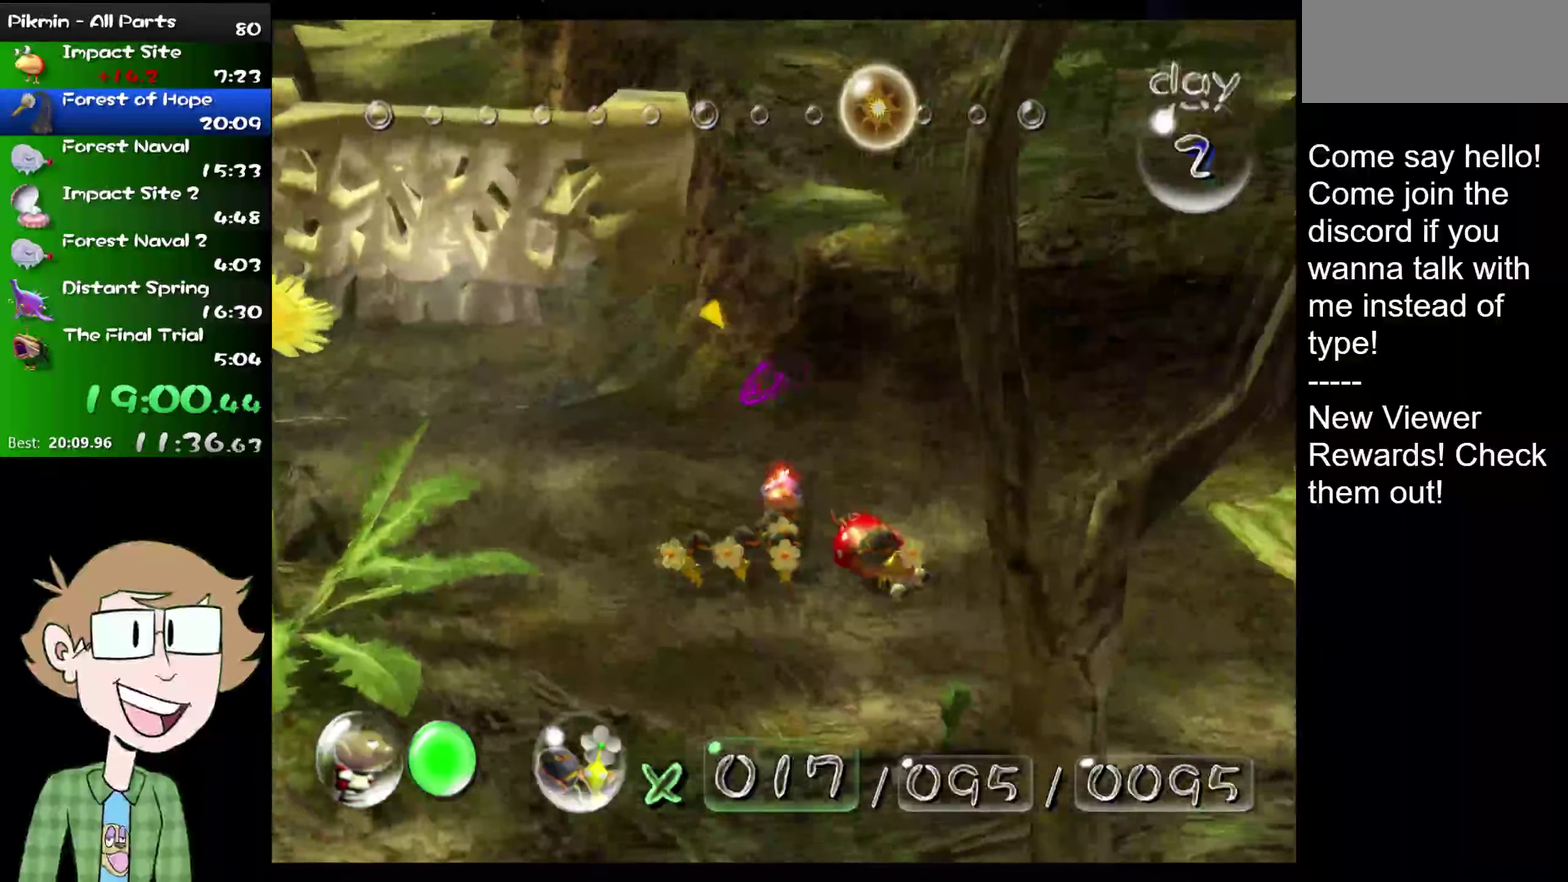
{"buttons": [], "left_stick": "center", "right_stick": "center", "events": [[433, "A", "up"], [467, "left_stick", "center"]]}
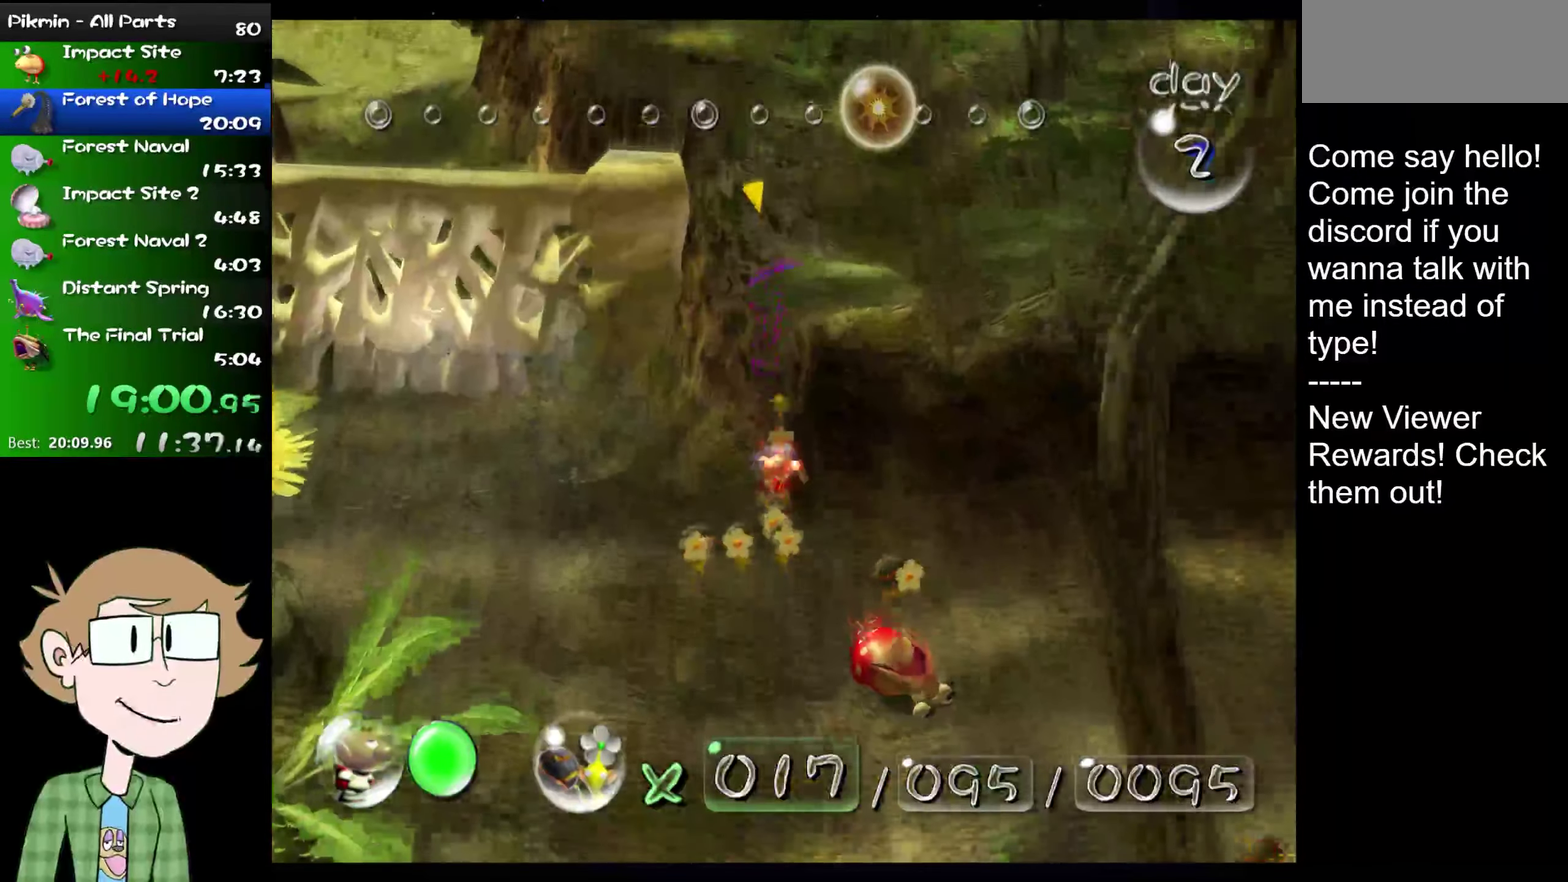
{"buttons": ["A"], "left_stick": "down", "right_stick": "center", "events": [[67, "A", "down"], [317, "left_stick", "down"]]}
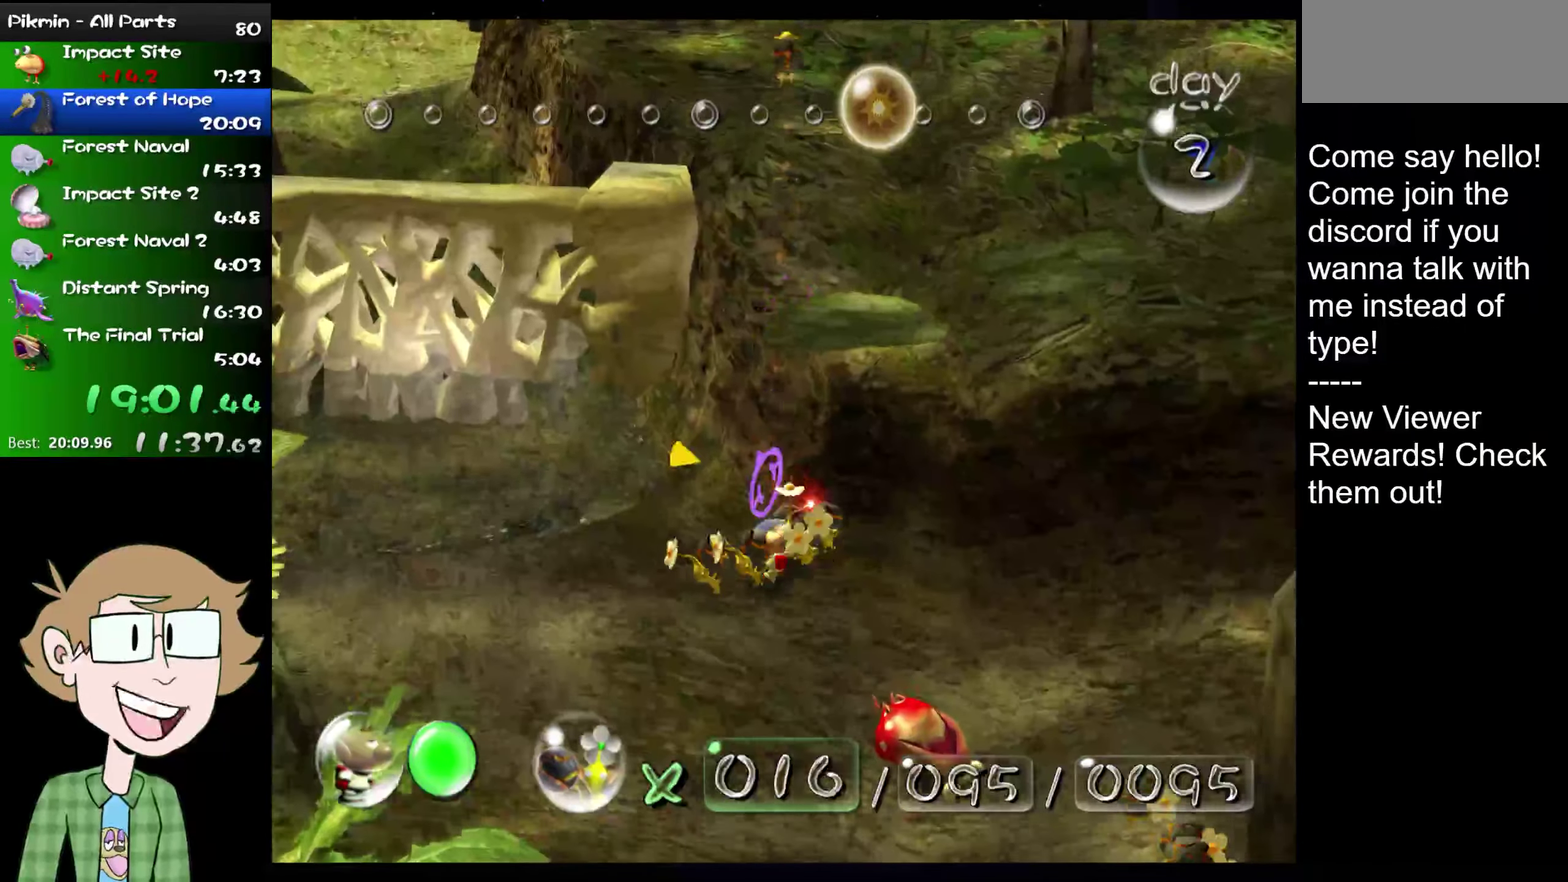
{"buttons": ["A"], "left_stick": "down", "right_stick": "center", "events": []}
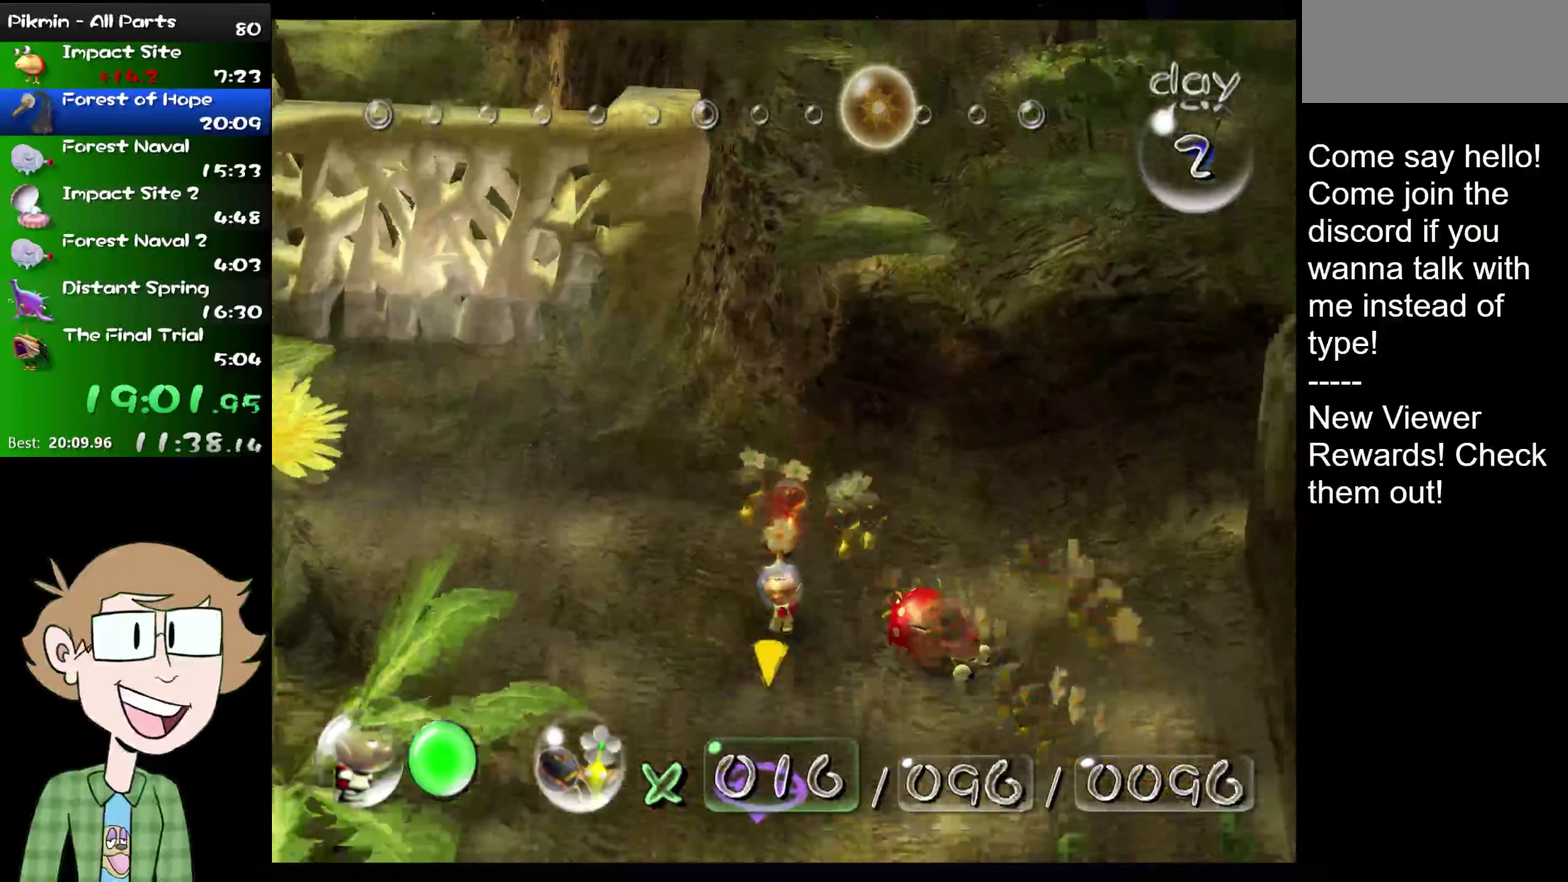
{"buttons": ["A"], "left_stick": "up", "right_stick": "center", "events": [[150, "left_stick", "center"], [250, "left_stick", "up"]]}
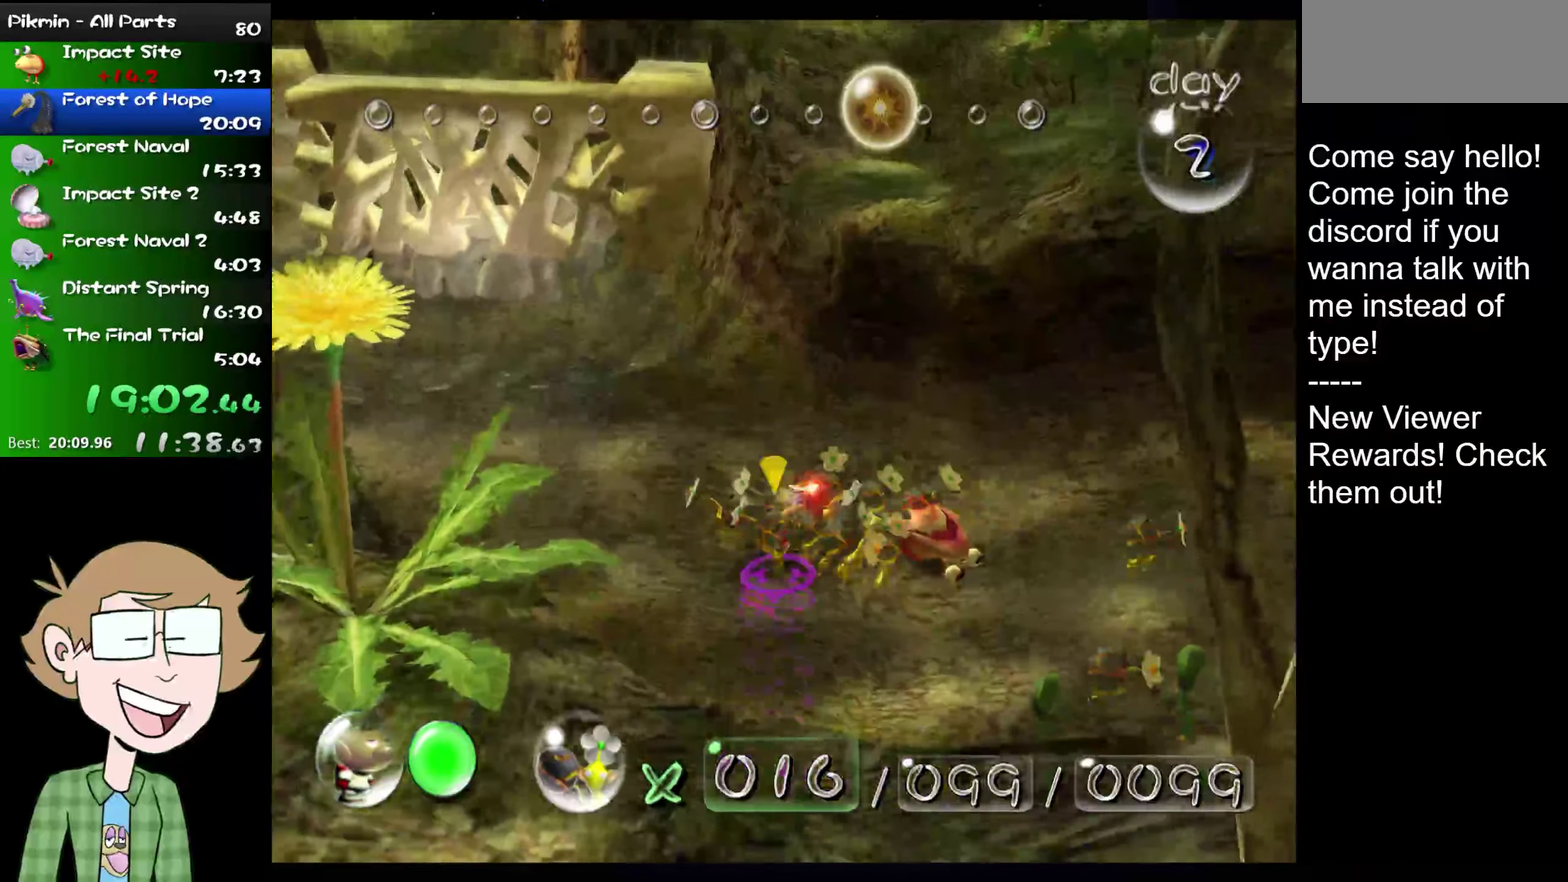
{"buttons": ["A"], "left_stick": "center", "right_stick": "center", "events": [[66, "left_stick", "down"], [200, "left_stick", "up"], [350, "left_stick", "center"]]}
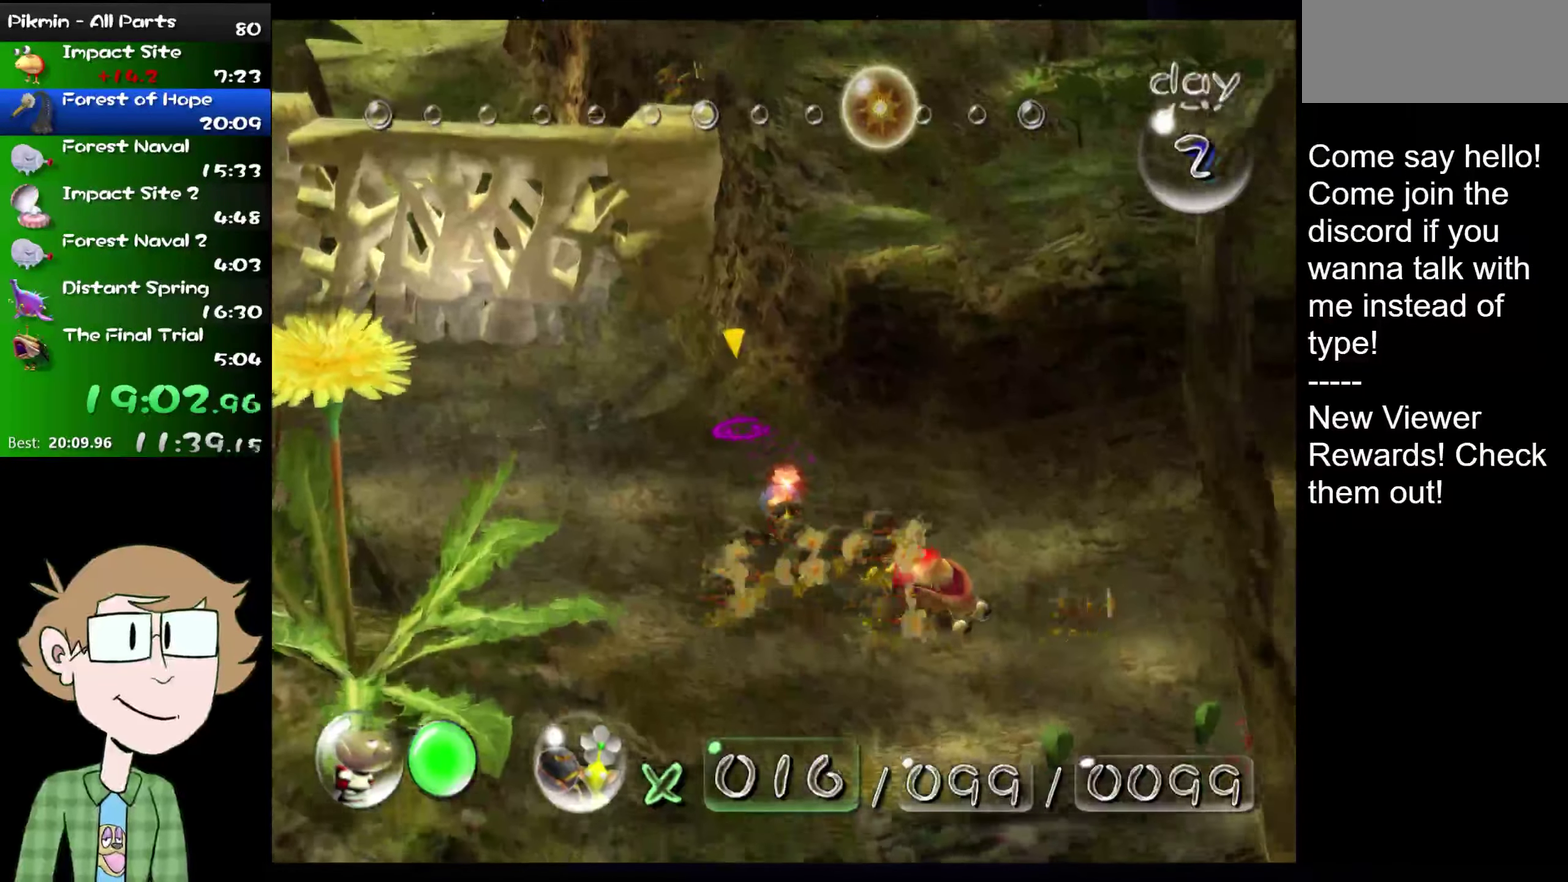
{"buttons": ["A"], "left_stick": "center", "right_stick": "center", "events": [[200, "left_stick", "down"], [334, "left_stick", "center"]]}
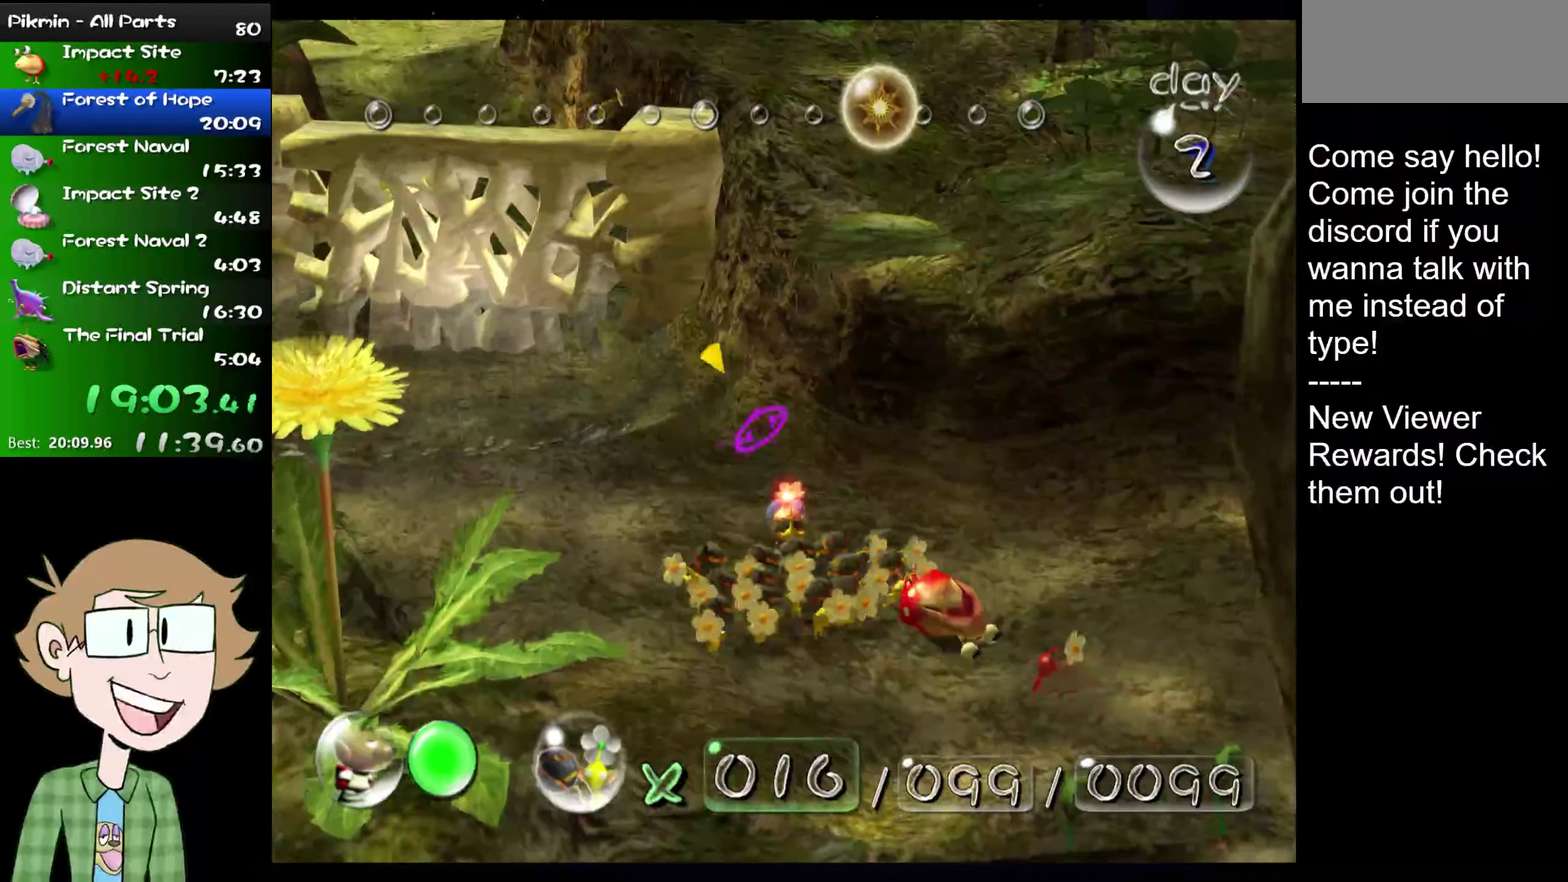
{"buttons": ["A"], "left_stick": "center", "right_stick": "center", "events": []}
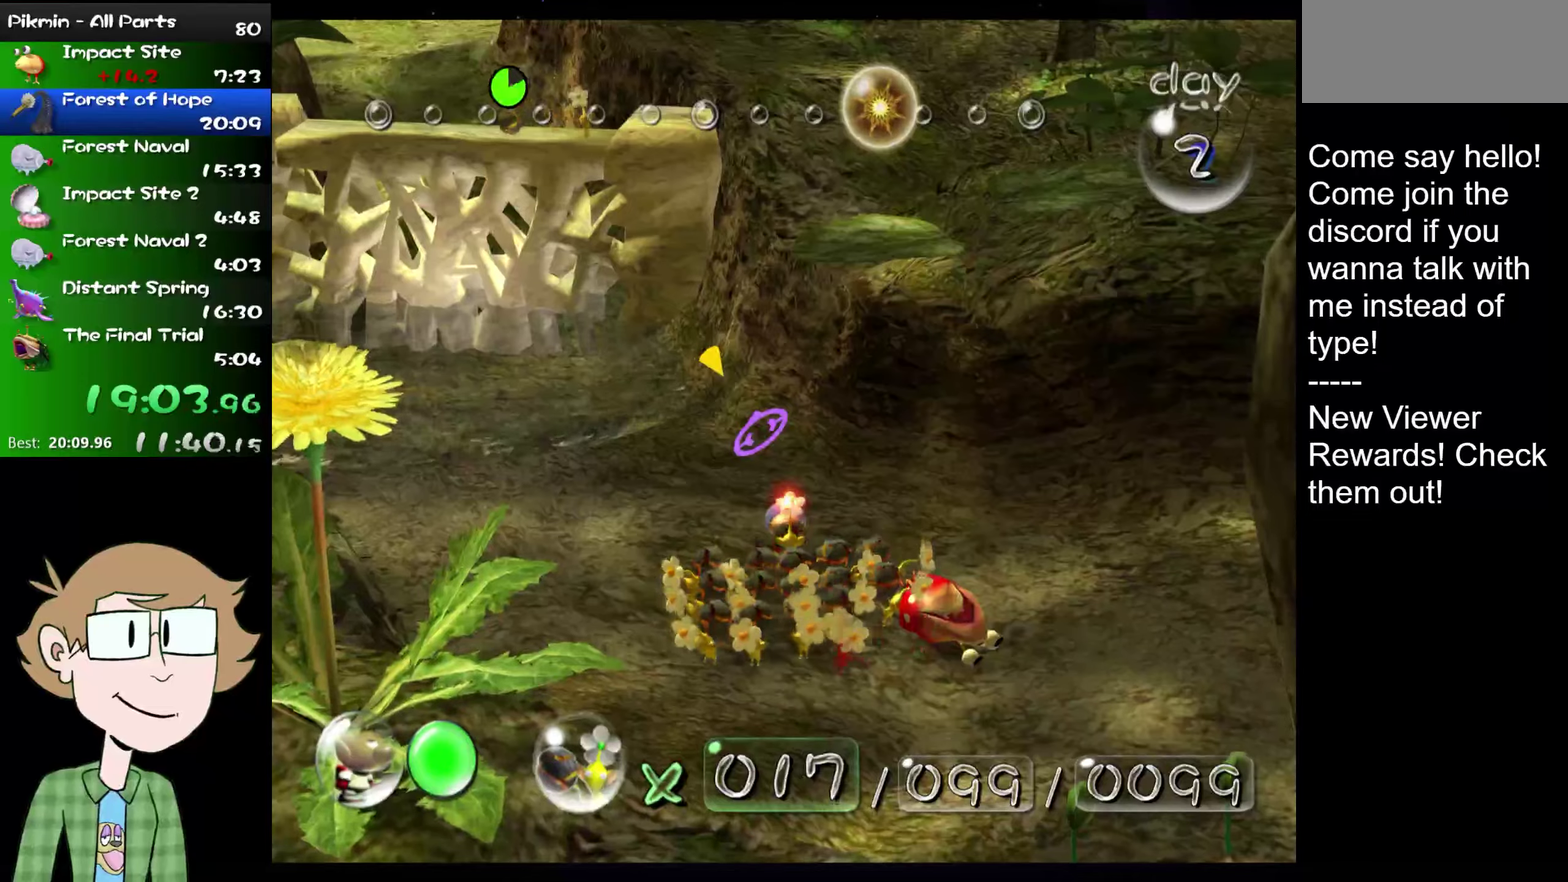
{"buttons": ["A"], "left_stick": "up", "right_stick": "center", "events": [[434, "left_stick", "up"]]}
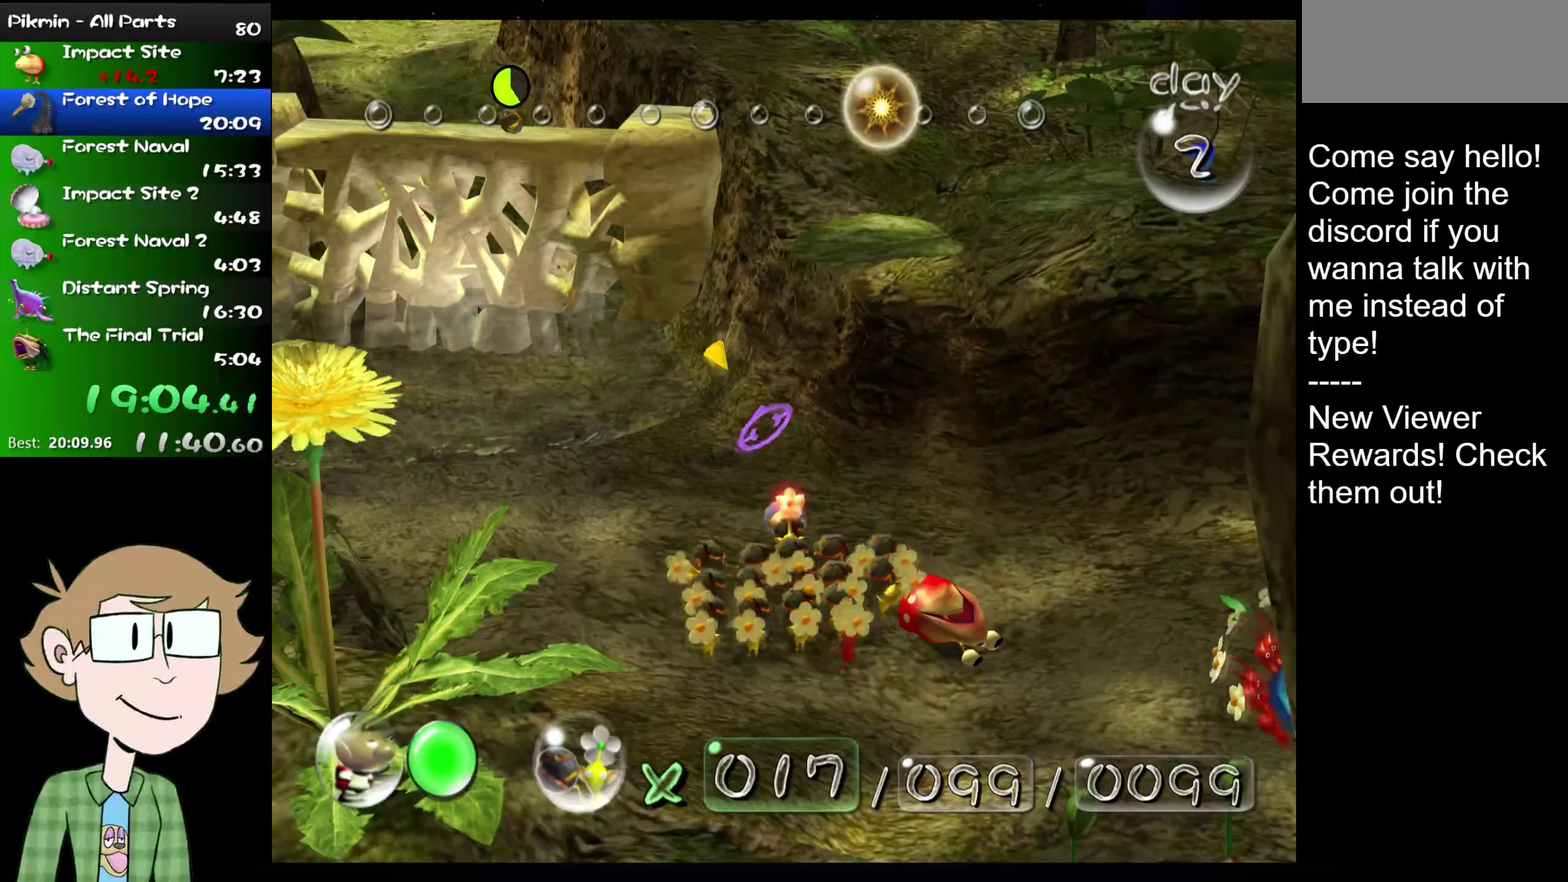
{"buttons": [], "left_stick": "up", "right_stick": "center", "events": [[367, "A", "up"]]}
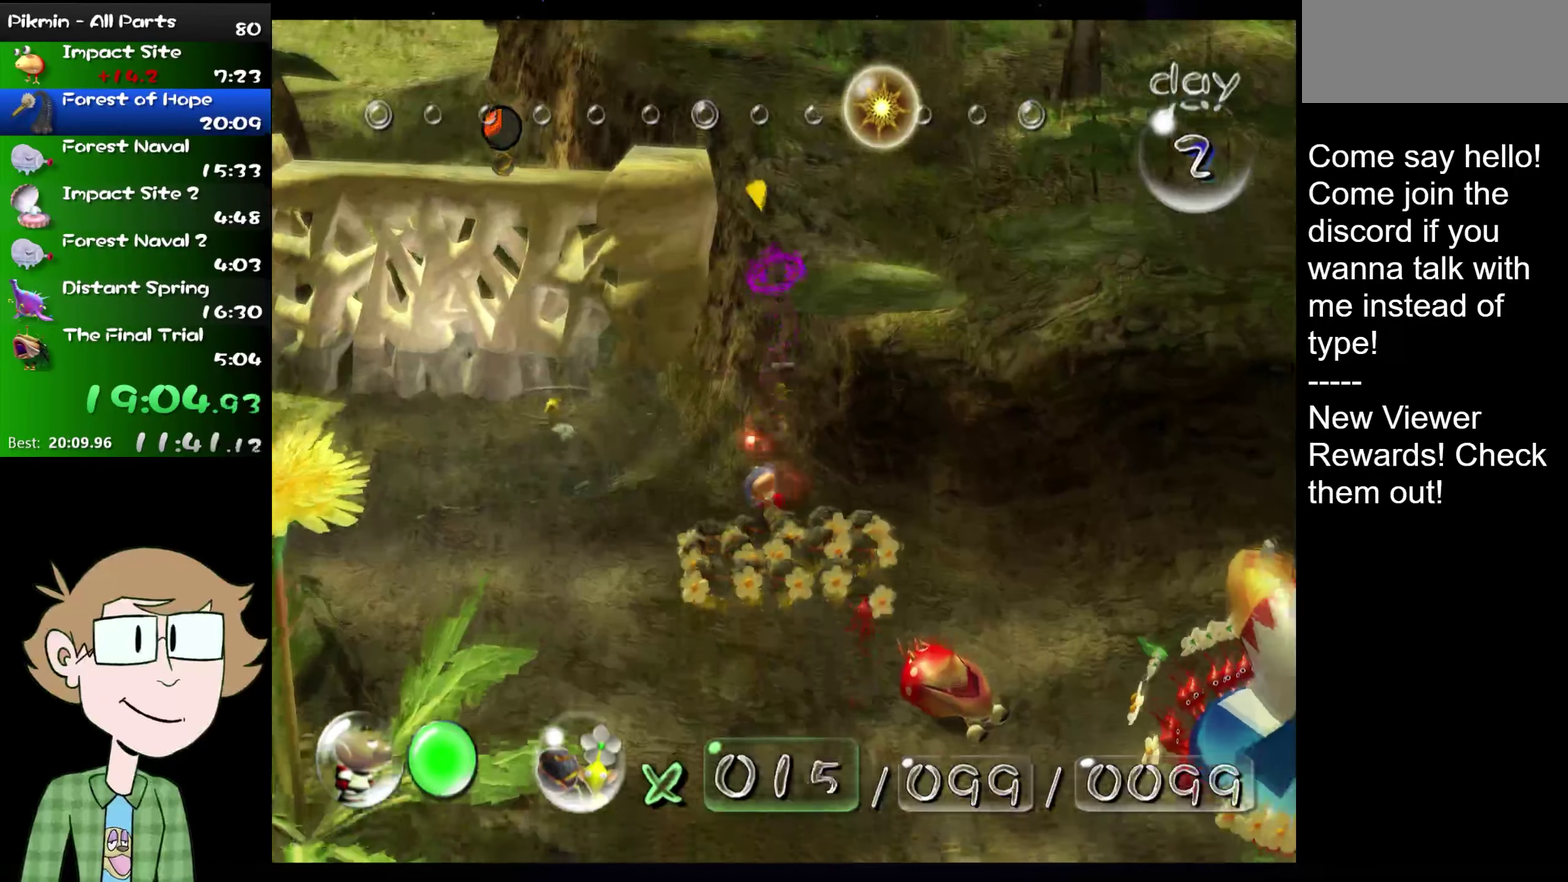
{"buttons": [], "left_stick": "up-left", "right_stick": "center", "events": [[50, "left_stick", "center"], [451, "left_stick", "up"], [501, "left_stick", "up-left"]]}
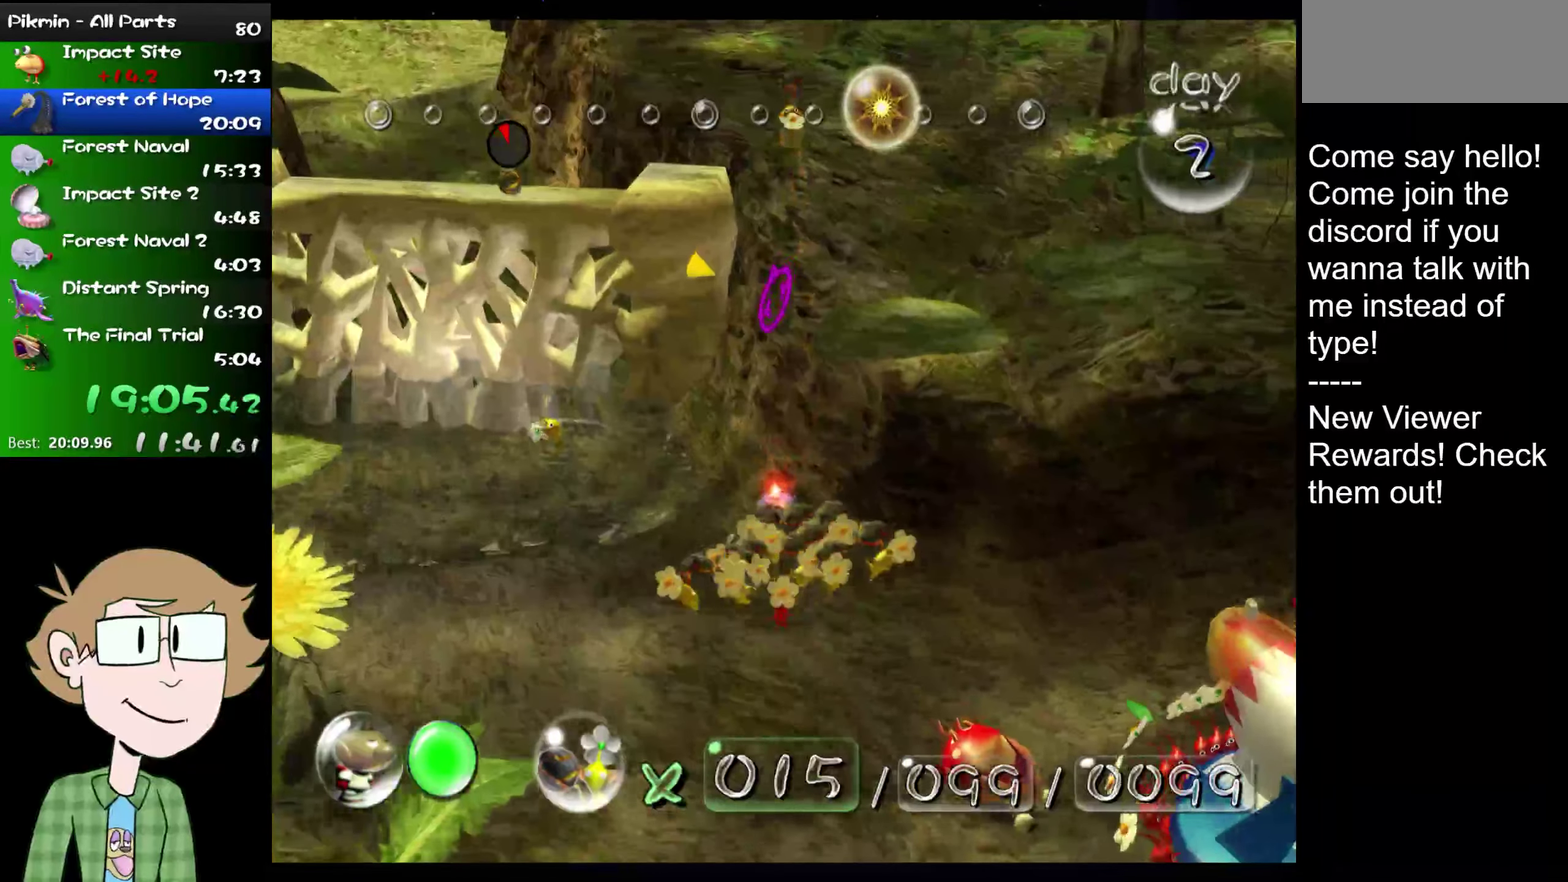
{"buttons": [], "left_stick": "center", "right_stick": "center", "events": [[117, "left_stick", "center"]]}
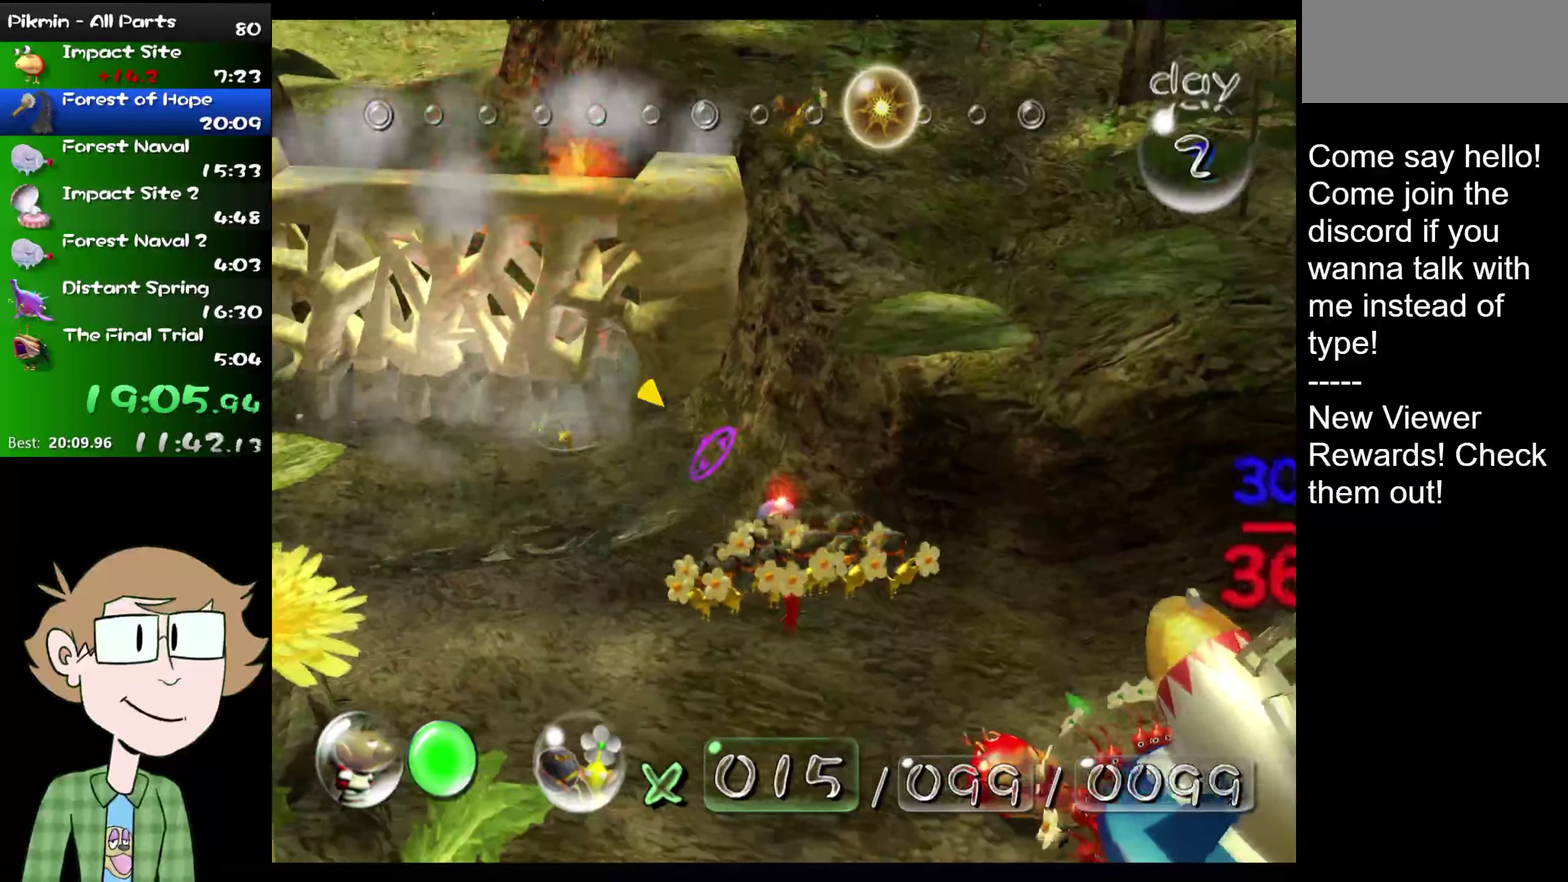
{"buttons": ["B"], "left_stick": "up-left", "right_stick": "center"}
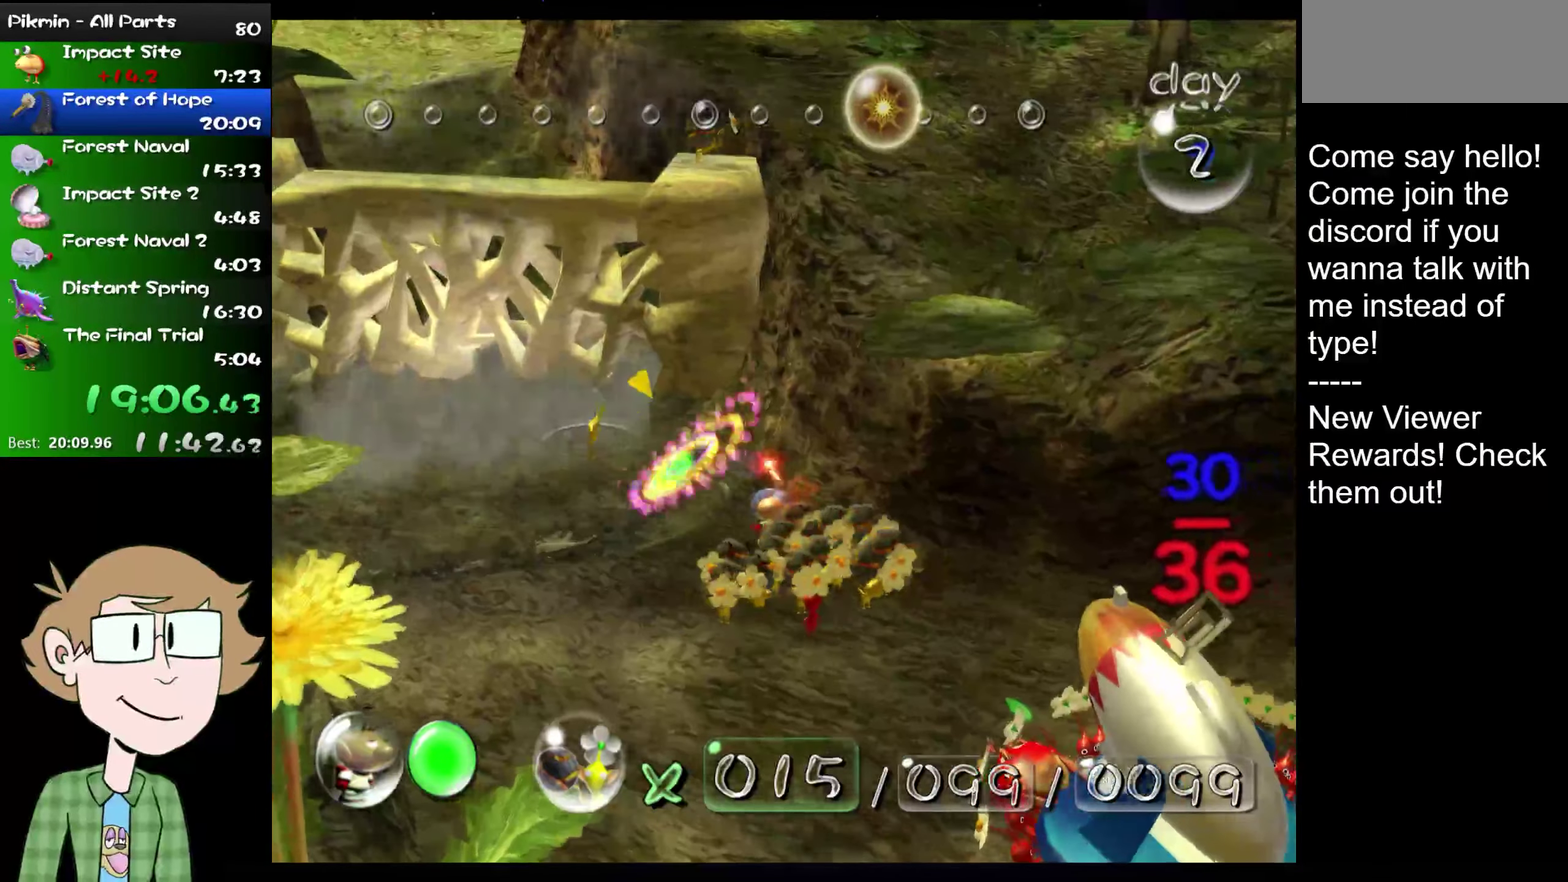
{"buttons": ["B"], "left_stick": "center", "right_stick": "center"}
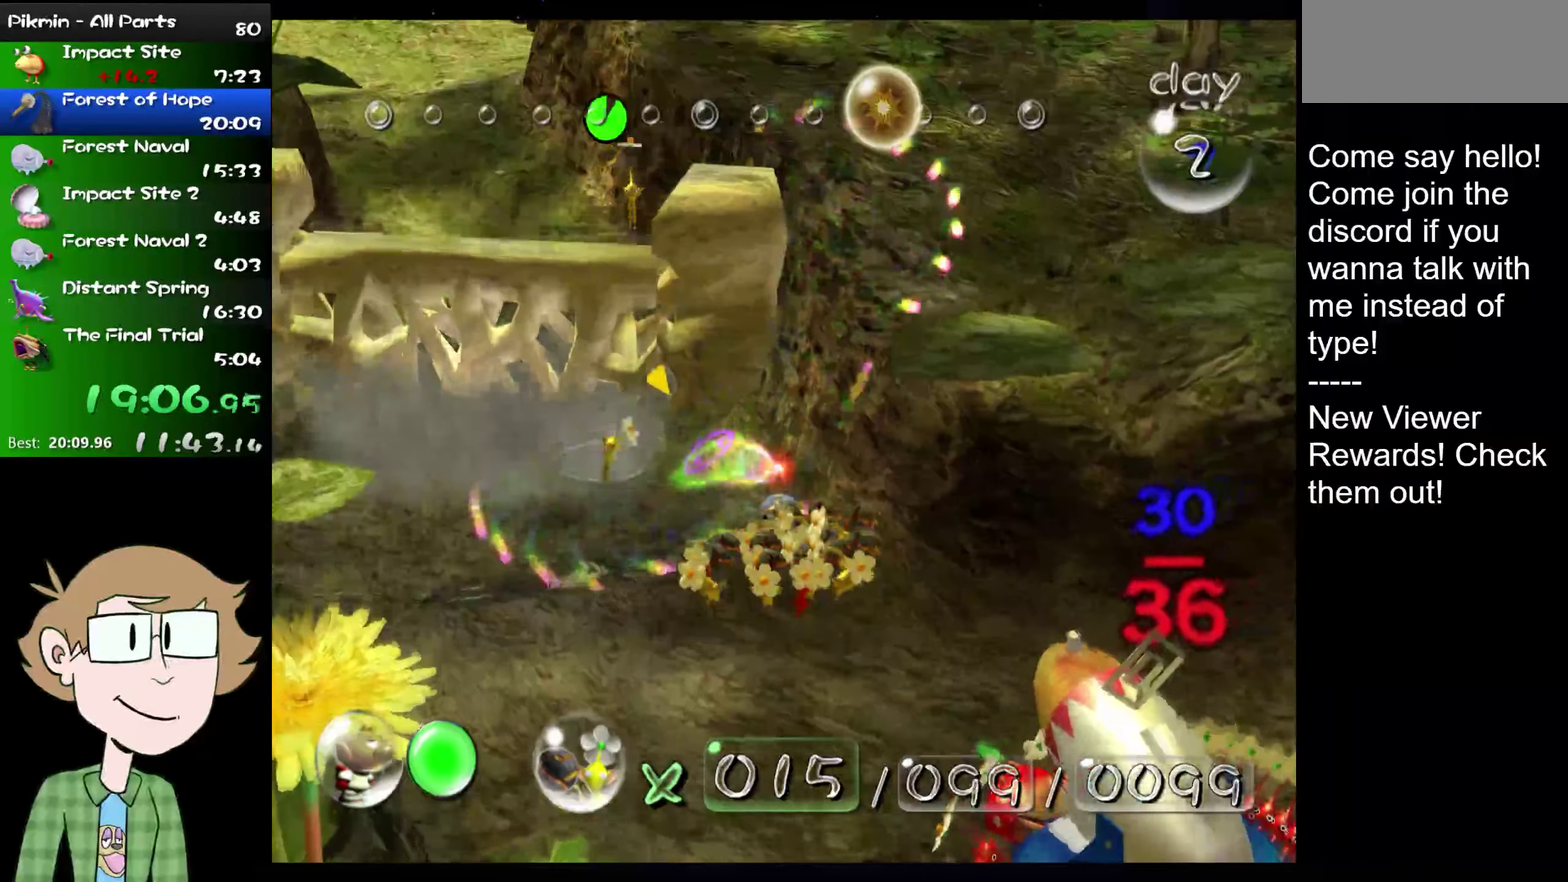
{"buttons": ["B"], "left_stick": "center", "right_stick": "center", "events": []}
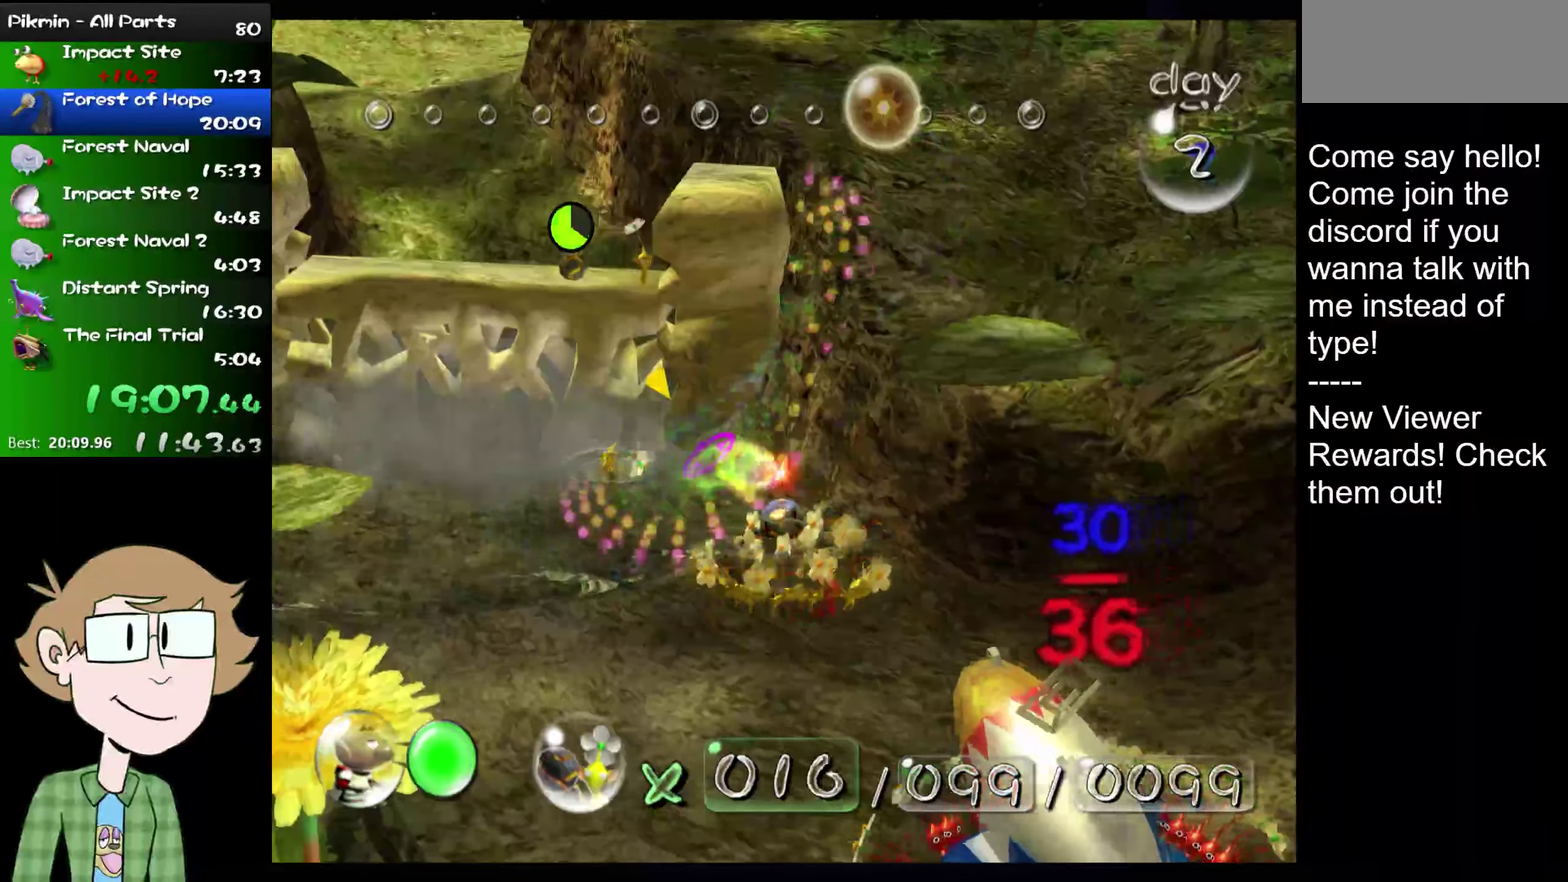
{"buttons": ["B"], "left_stick": "center", "right_stick": "center", "events": []}
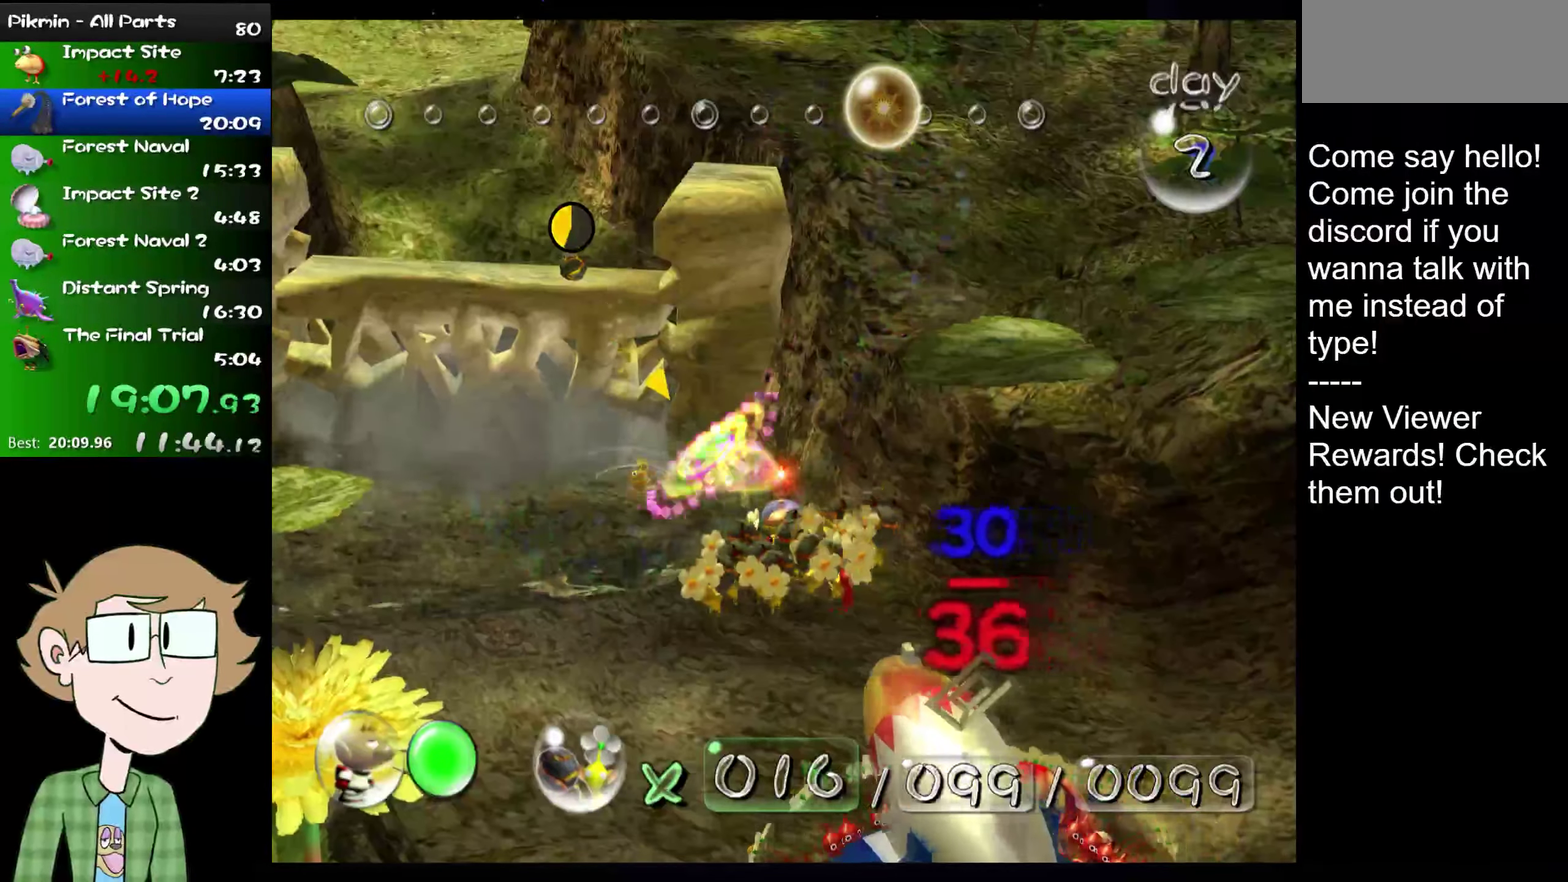
{"buttons": [], "left_stick": "center", "right_stick": "center", "events": [[184, "B", "up"], [217, "B", "down"], [484, "B", "up"]]}
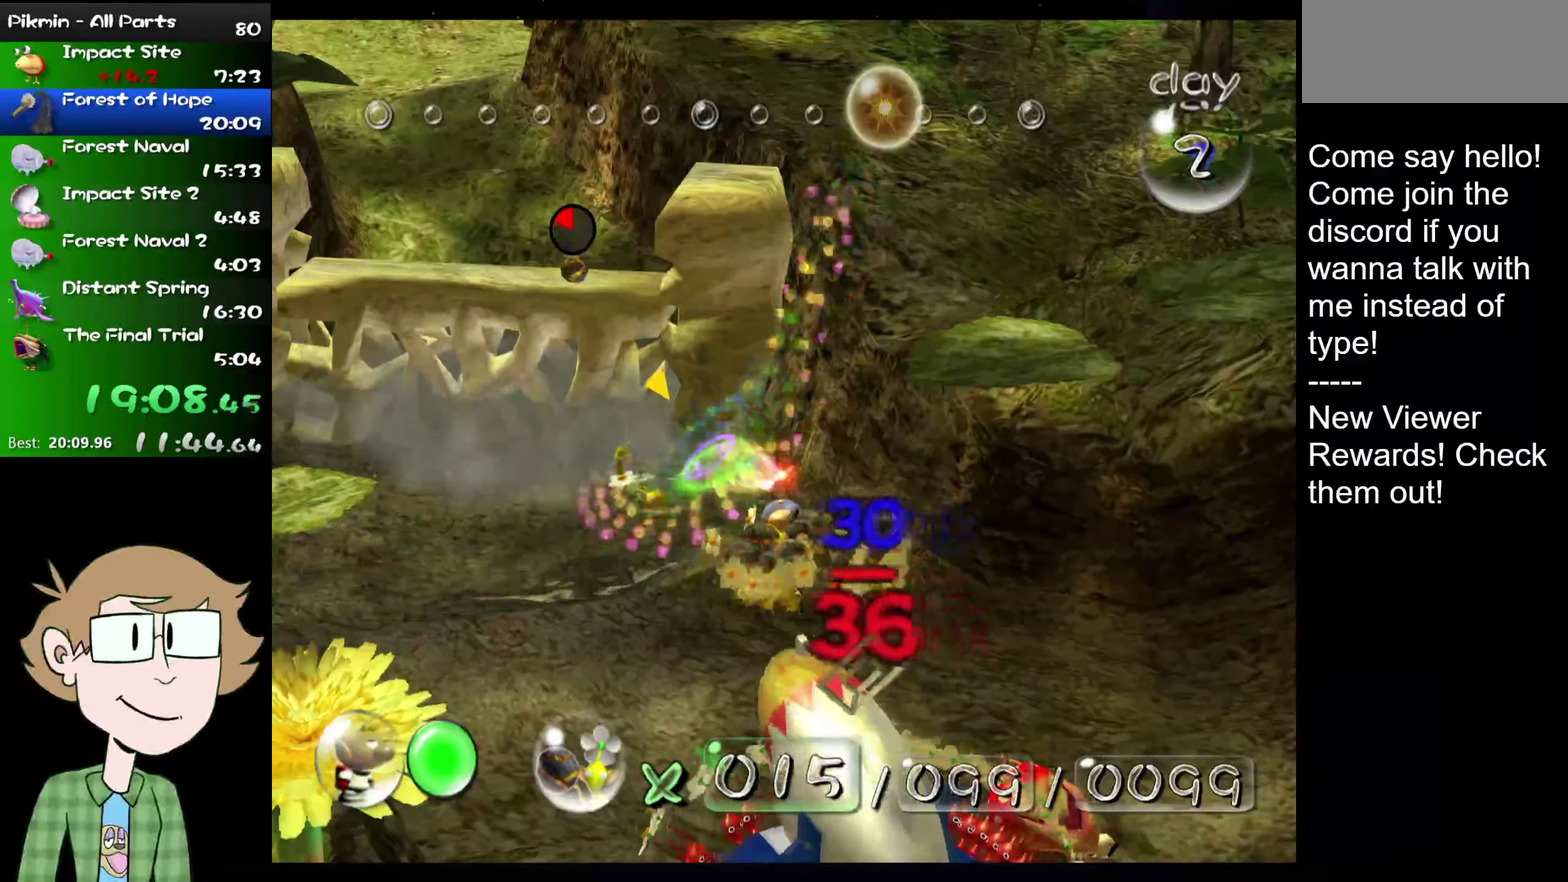
{"buttons": ["B"], "left_stick": "center", "right_stick": "center", "events": [[17, "B", "down"], [250, "B", "up"], [300, "B", "down"]]}
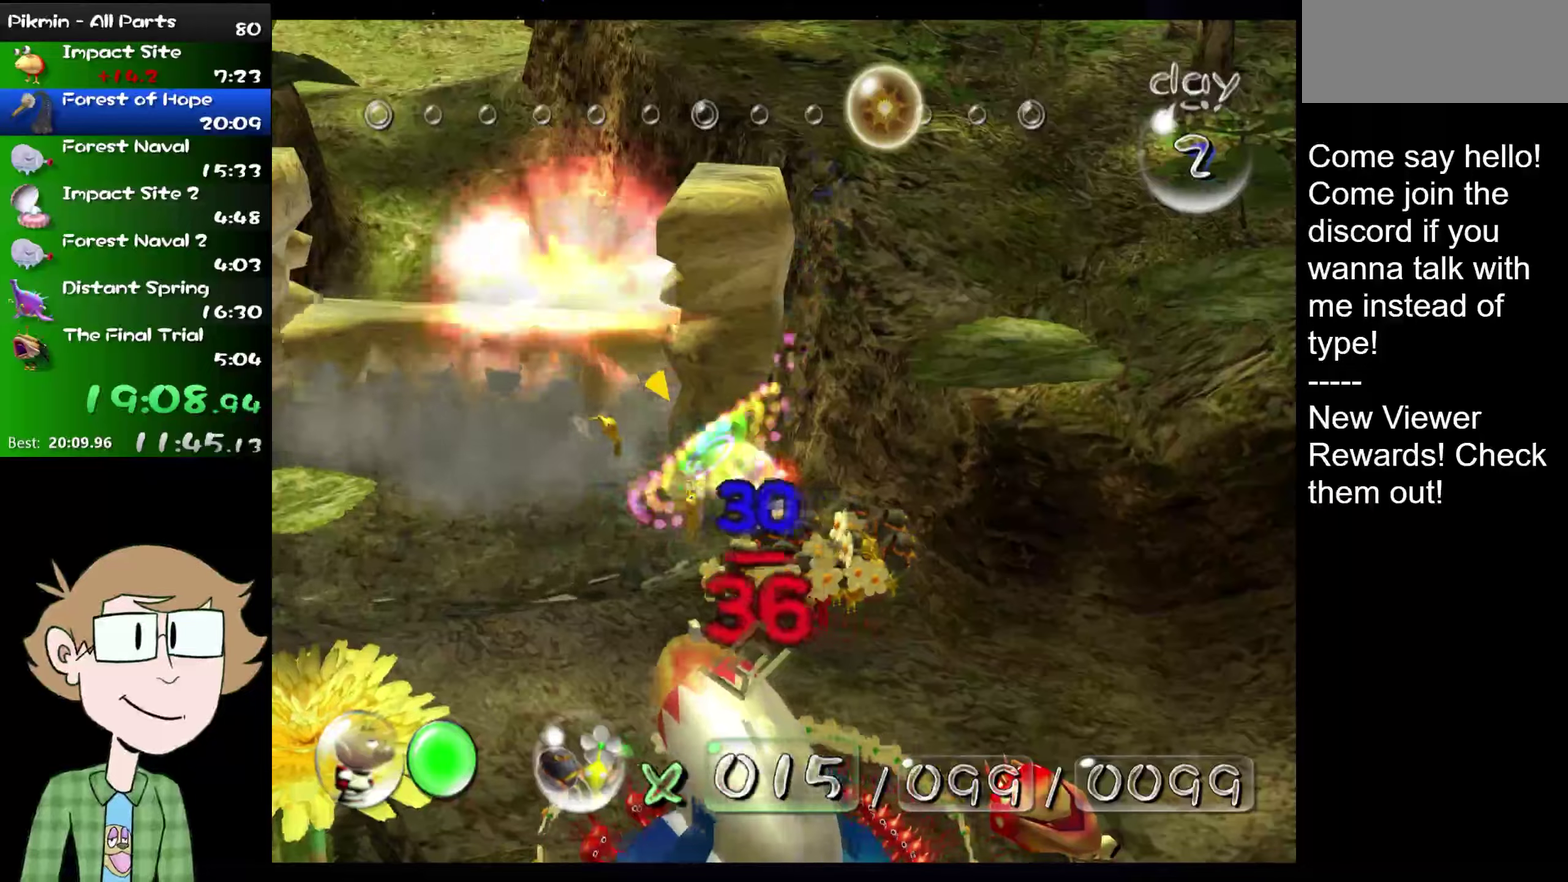
{"buttons": ["B"], "left_stick": "left", "right_stick": "center", "events": [[116, "B", "up"], [150, "B", "down"], [417, "B", "up"], [433, "B", "down"], [467, "left_stick", "left"]]}
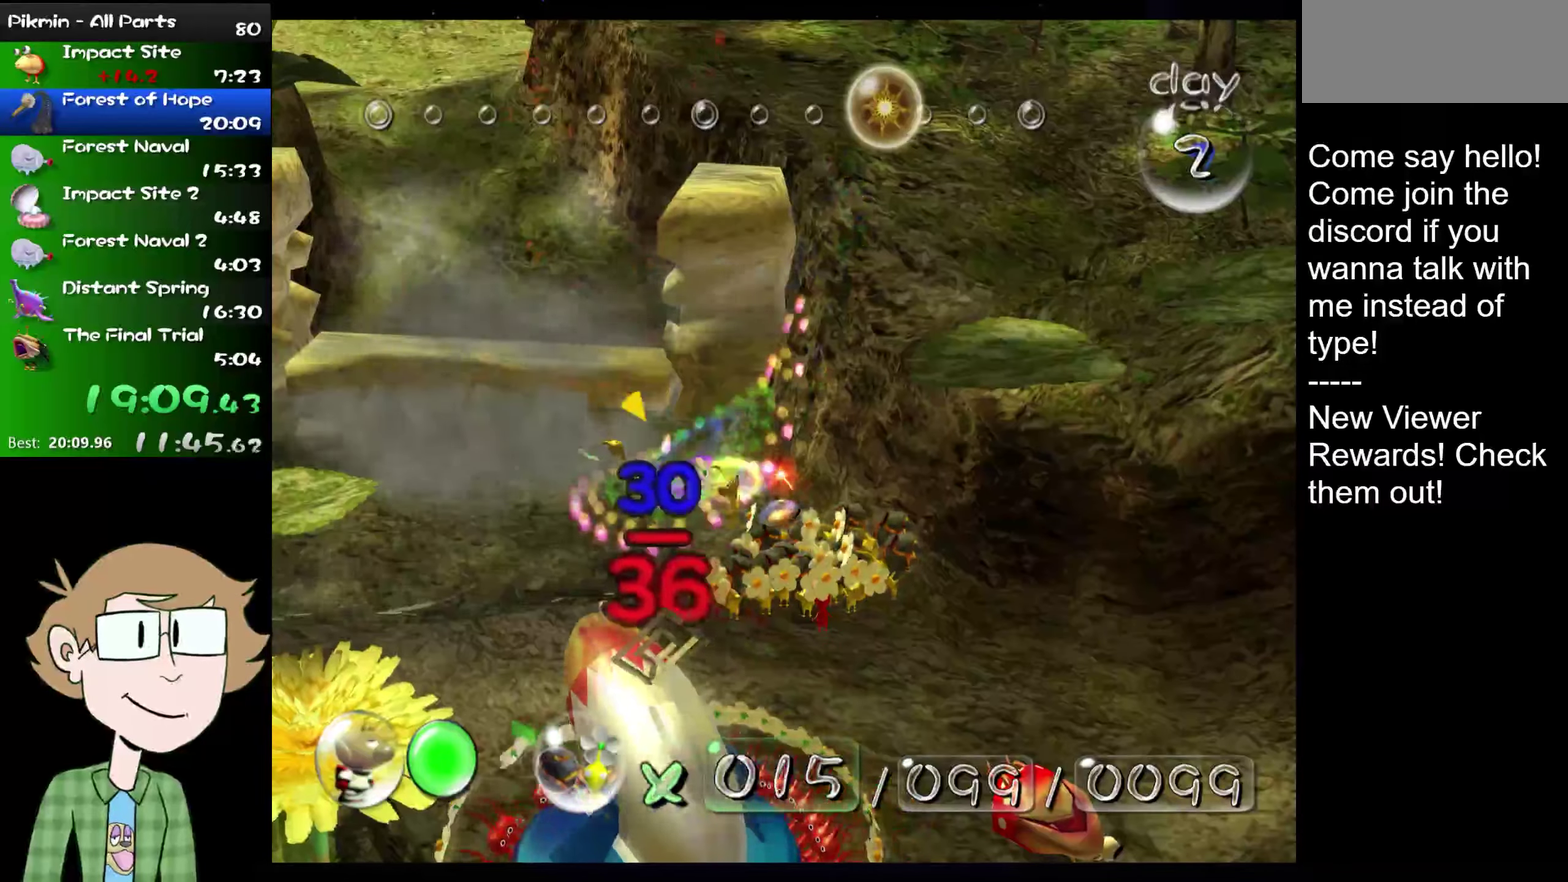
{"buttons": ["B"], "left_stick": "center", "right_stick": "center", "events": [[33, "left_stick", "center"], [216, "B", "up"], [233, "B", "down"]]}
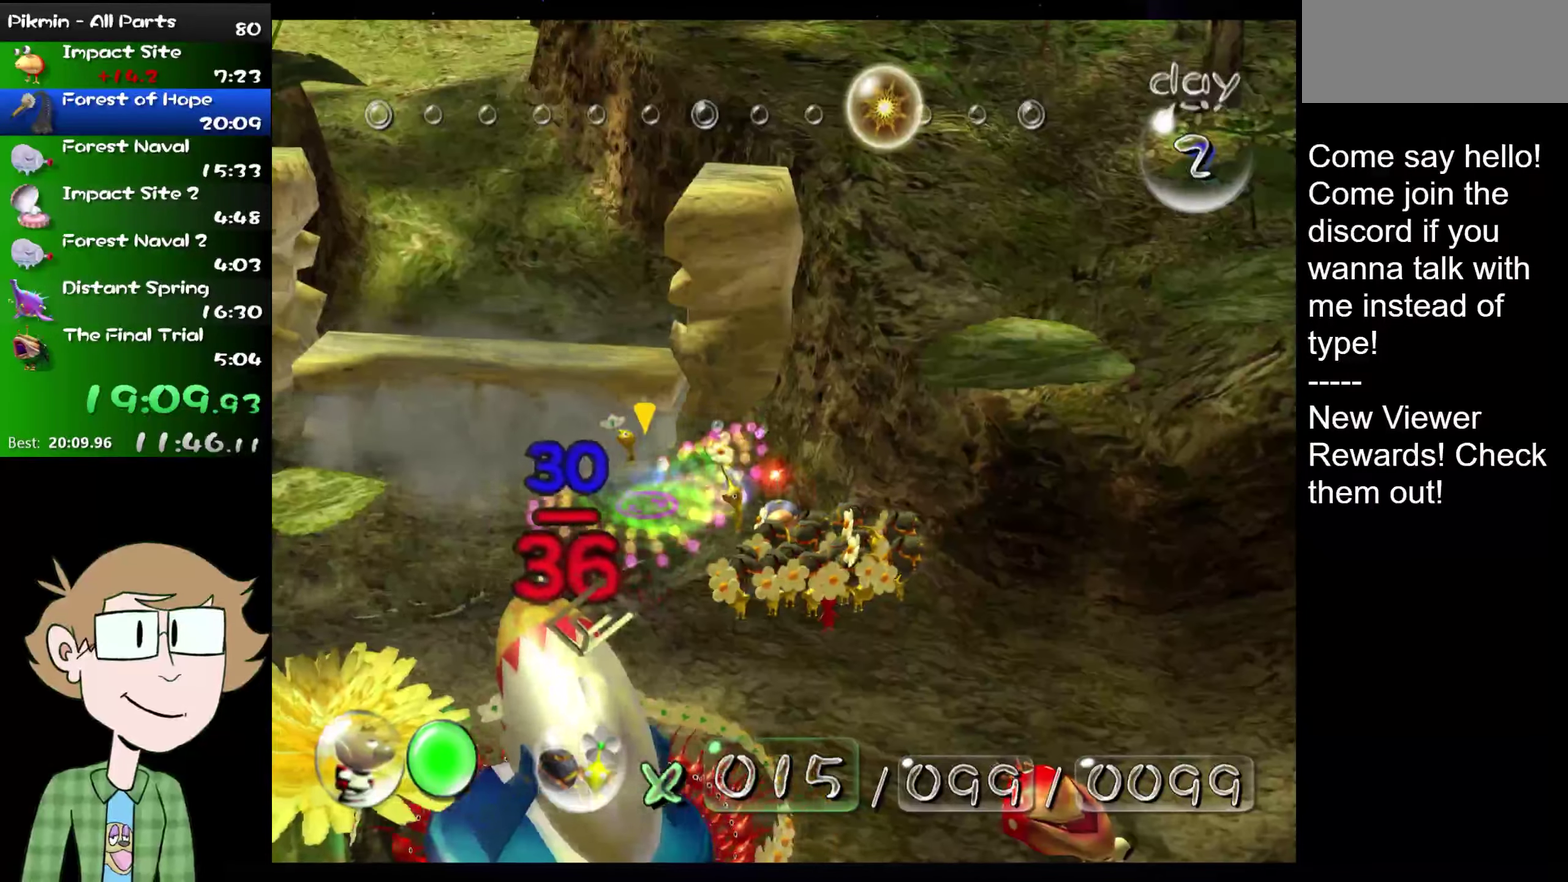
{"buttons": ["B"], "left_stick": "center", "right_stick": "center", "events": []}
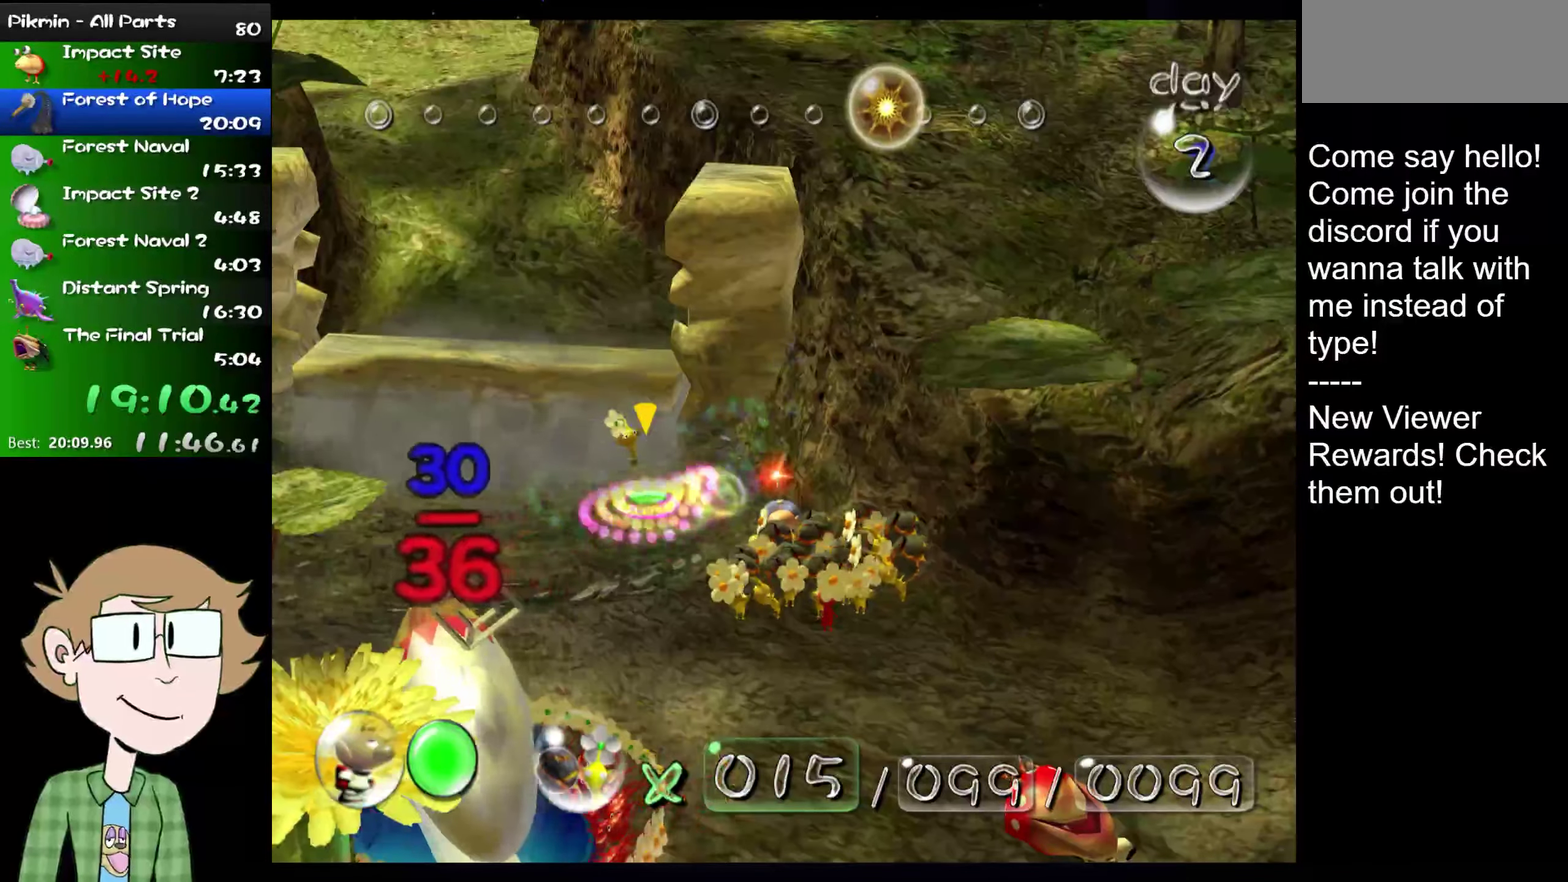
{"buttons": [], "left_stick": "down-right", "right_stick": "down-right", "events": [[100, "left_stick", "right"], [200, "B", "up"], [283, "L2", "down"], [400, "right_stick", "down-right"], [433, "L2", "up"], [433, "left_stick", "down-right"]]}
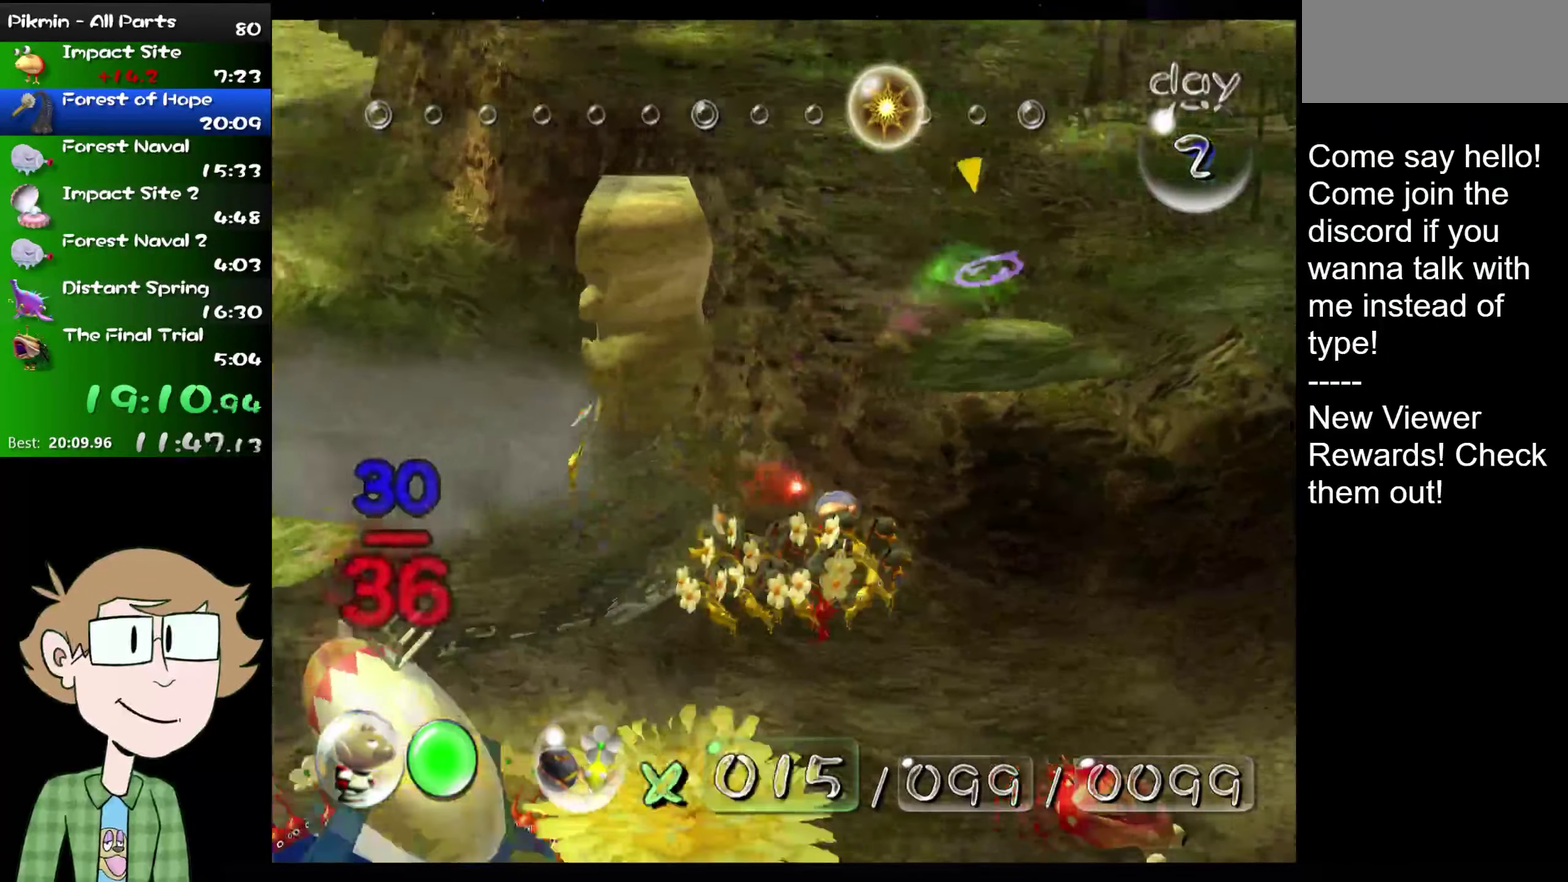
{"buttons": [], "left_stick": "up-right", "right_stick": "center", "events": [[33, "left_stick", "right"], [200, "left_stick", "up-right"], [267, "right_stick", "center"]]}
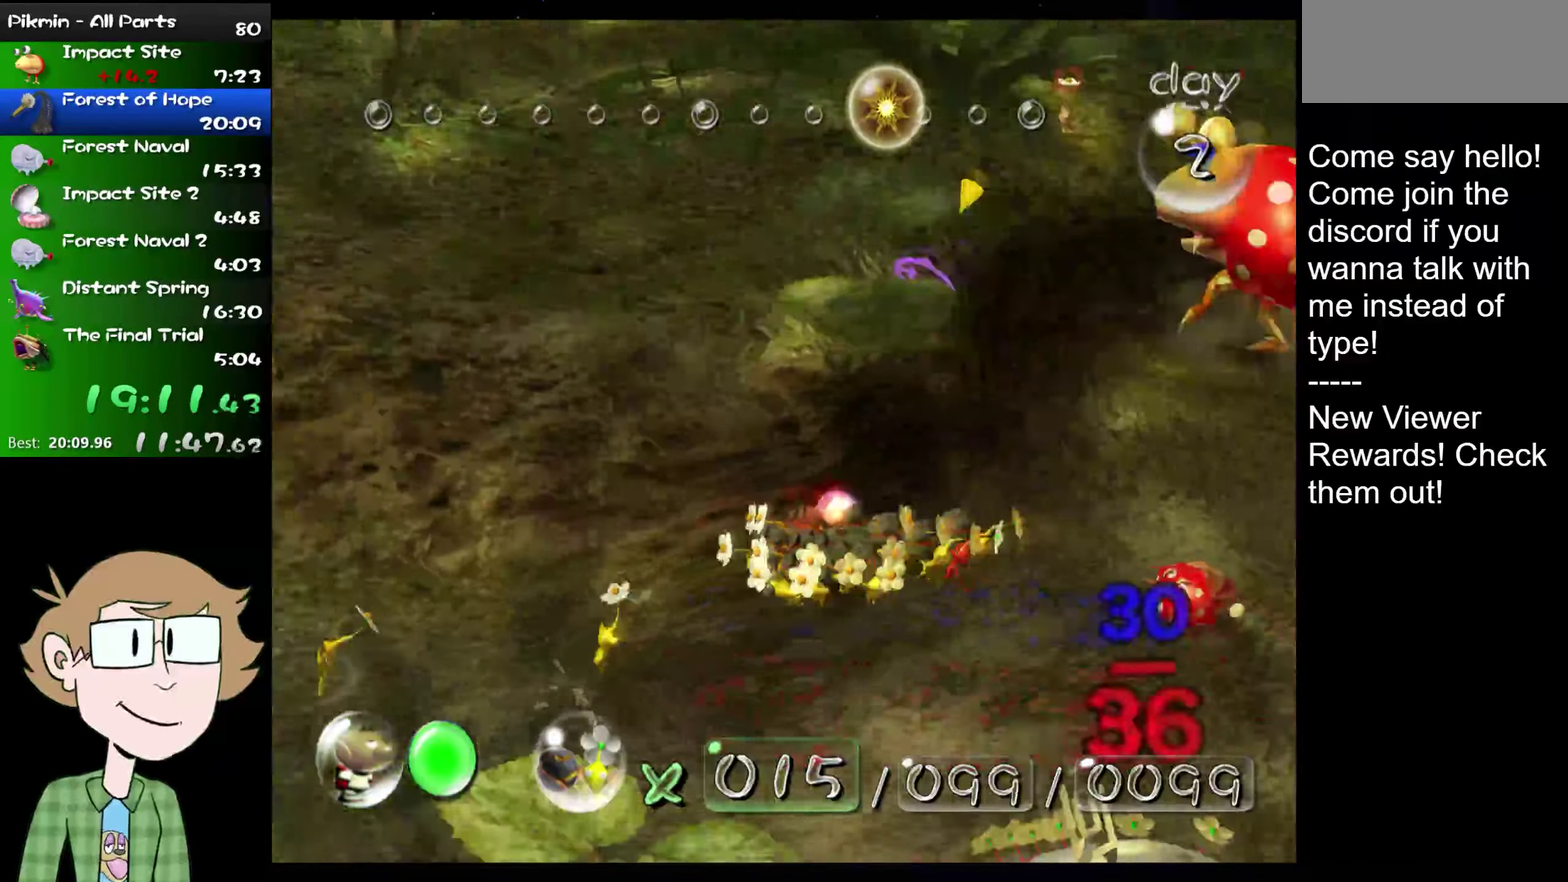
{"buttons": ["B"], "left_stick": "down-left", "right_stick": "center", "events": [[166, "B", "down"], [166, "left_stick", "down-left"], [266, "left_stick", "down"], [367, "left_stick", "down-left"]]}
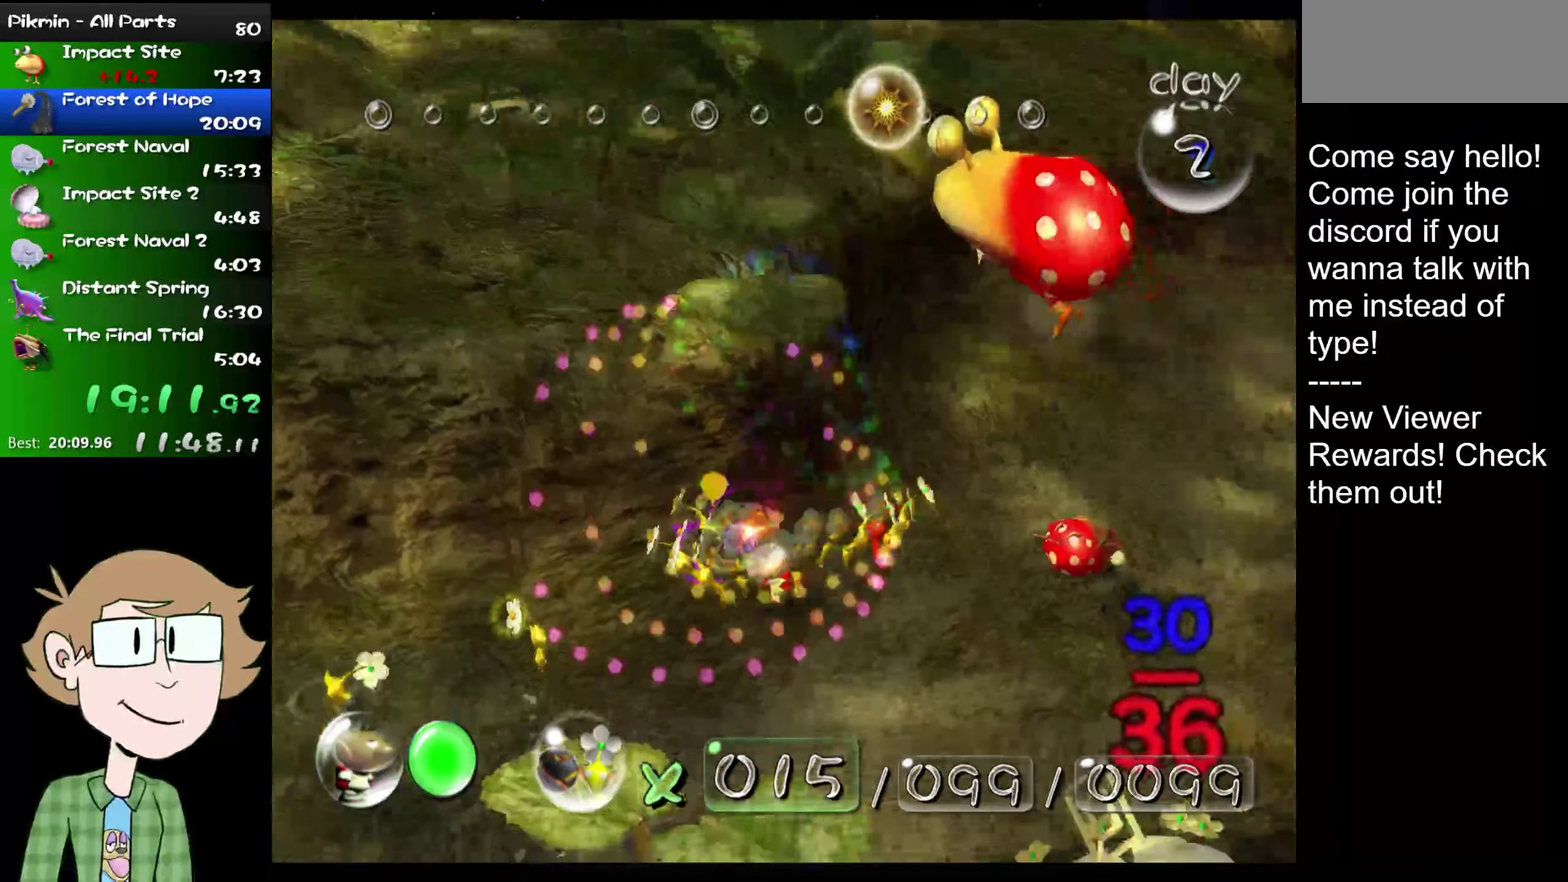
{"buttons": [], "left_stick": "up", "right_stick": "up-right", "events": [[117, "B", "up"], [117, "left_stick", "up-right"], [350, "left_stick", "up"], [434, "right_stick", "up-right"]]}